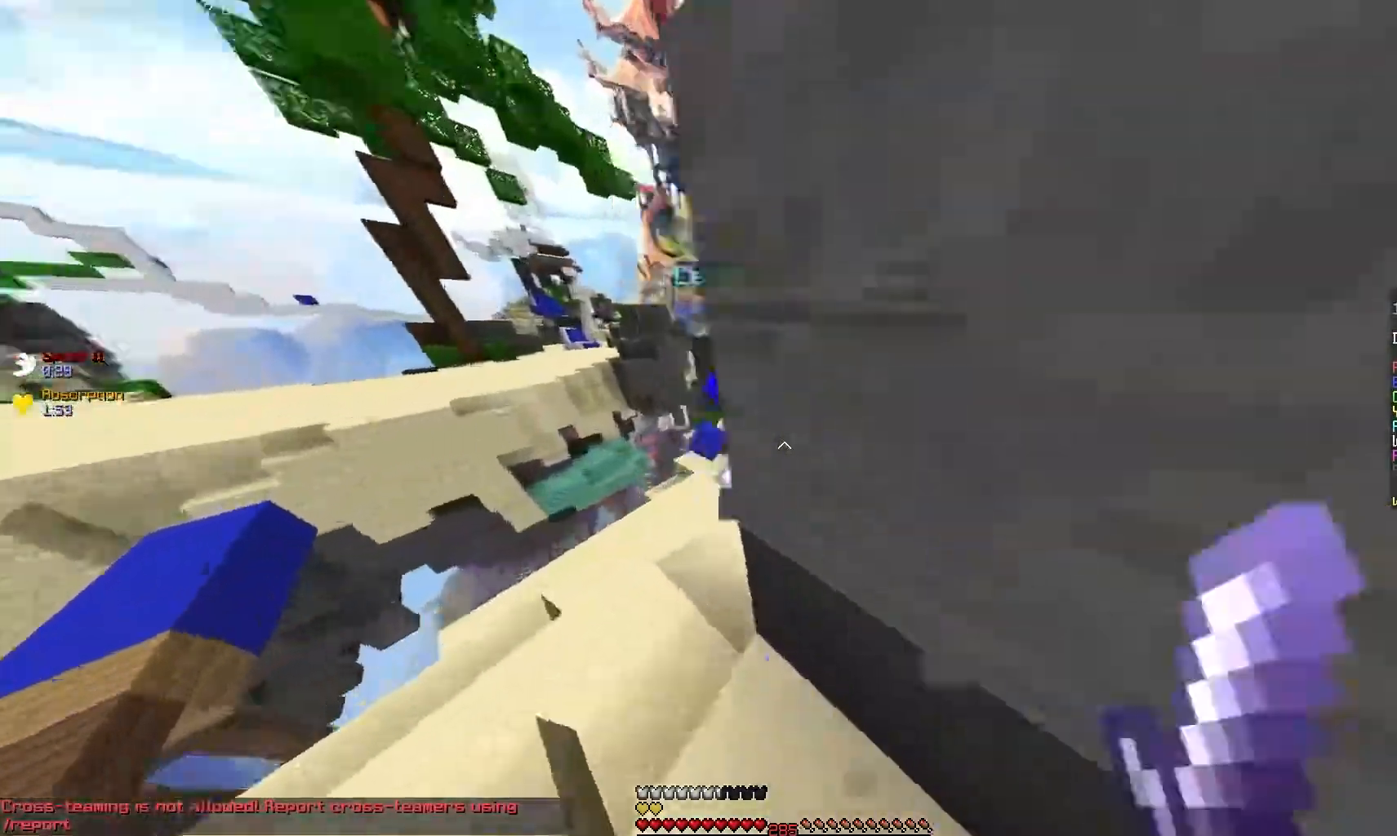
Gameplay with keyboard and mouse; each line is a JSON object with the keys and mouse buttons held at the frame after it. "events" lists presses ("down") and releases ("up") of "mouse_left" and "mouse_right" between this image and that frame as [ms after this image, input, new state], when the widget could be followed in between. "mouse_left", "mouse_right" = the "left", "right" buttons of the "mouse" list. No other keys are recorded. Fast repeated clicks can show as one long hold. Mouse movement is not recorded.
{"keys": [], "mouse": ["left"], "events": []}
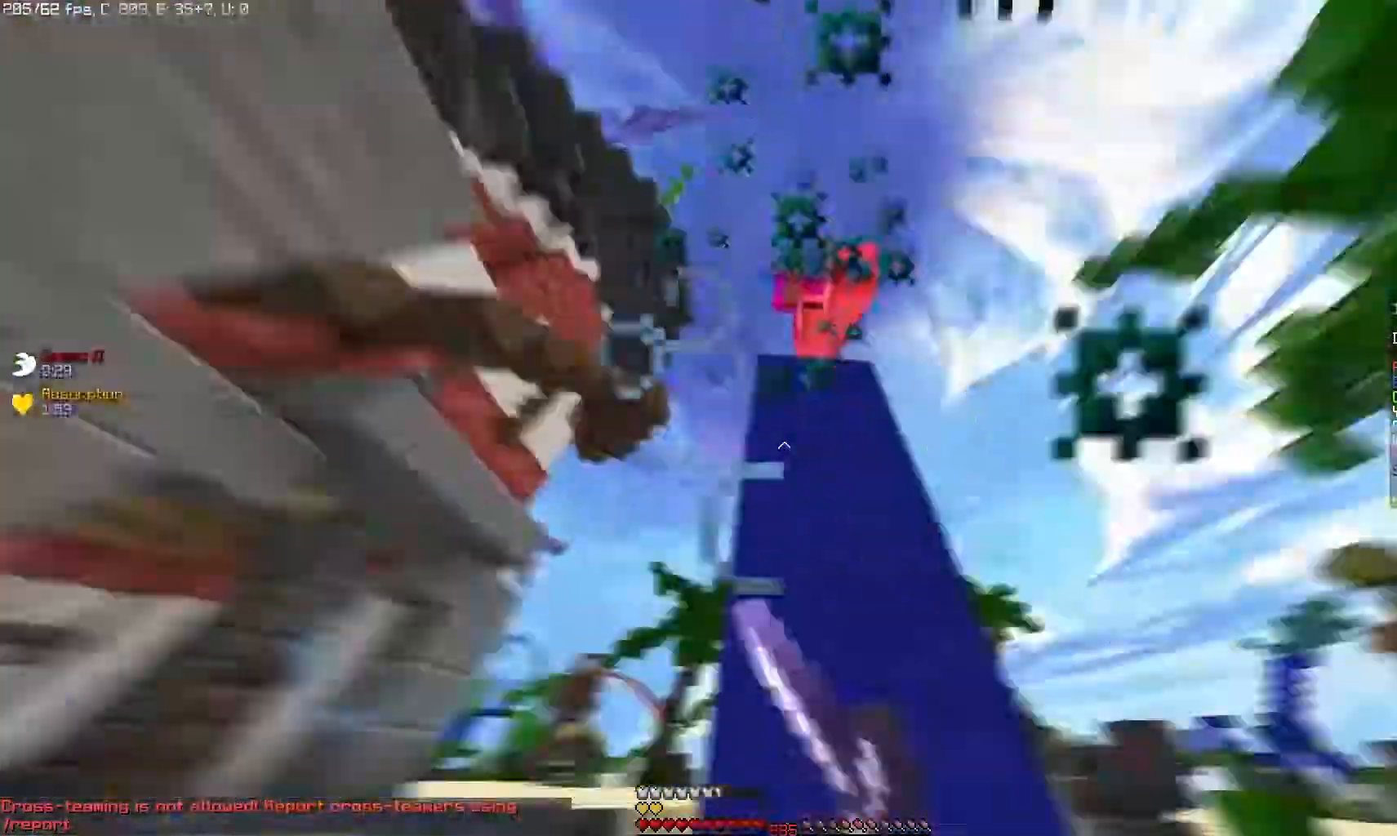
{"keys": [], "mouse": [], "events": [[383, "mouse_left", "up"]]}
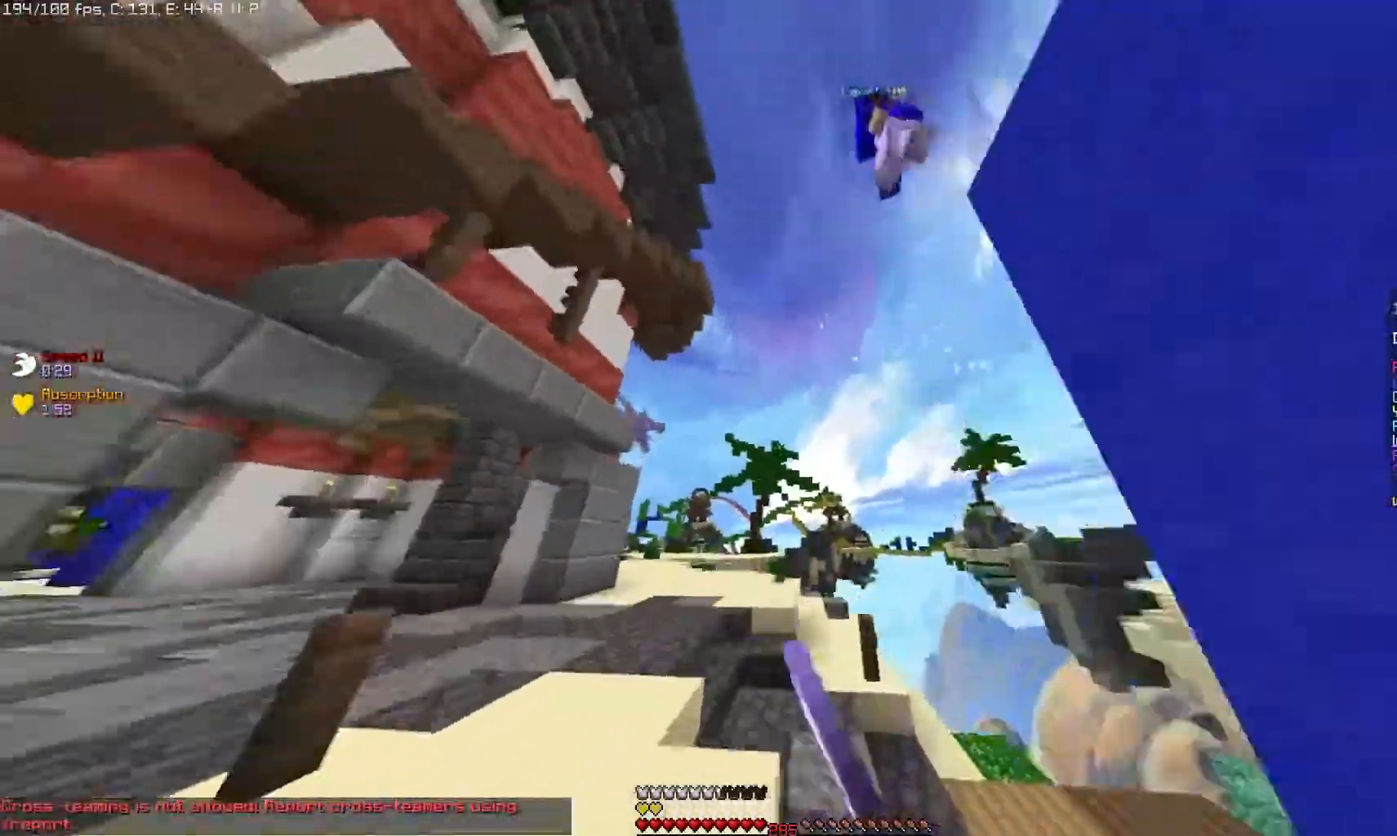
{"keys": [], "mouse": ["left"], "events": [[100, "mouse_left", "down"]]}
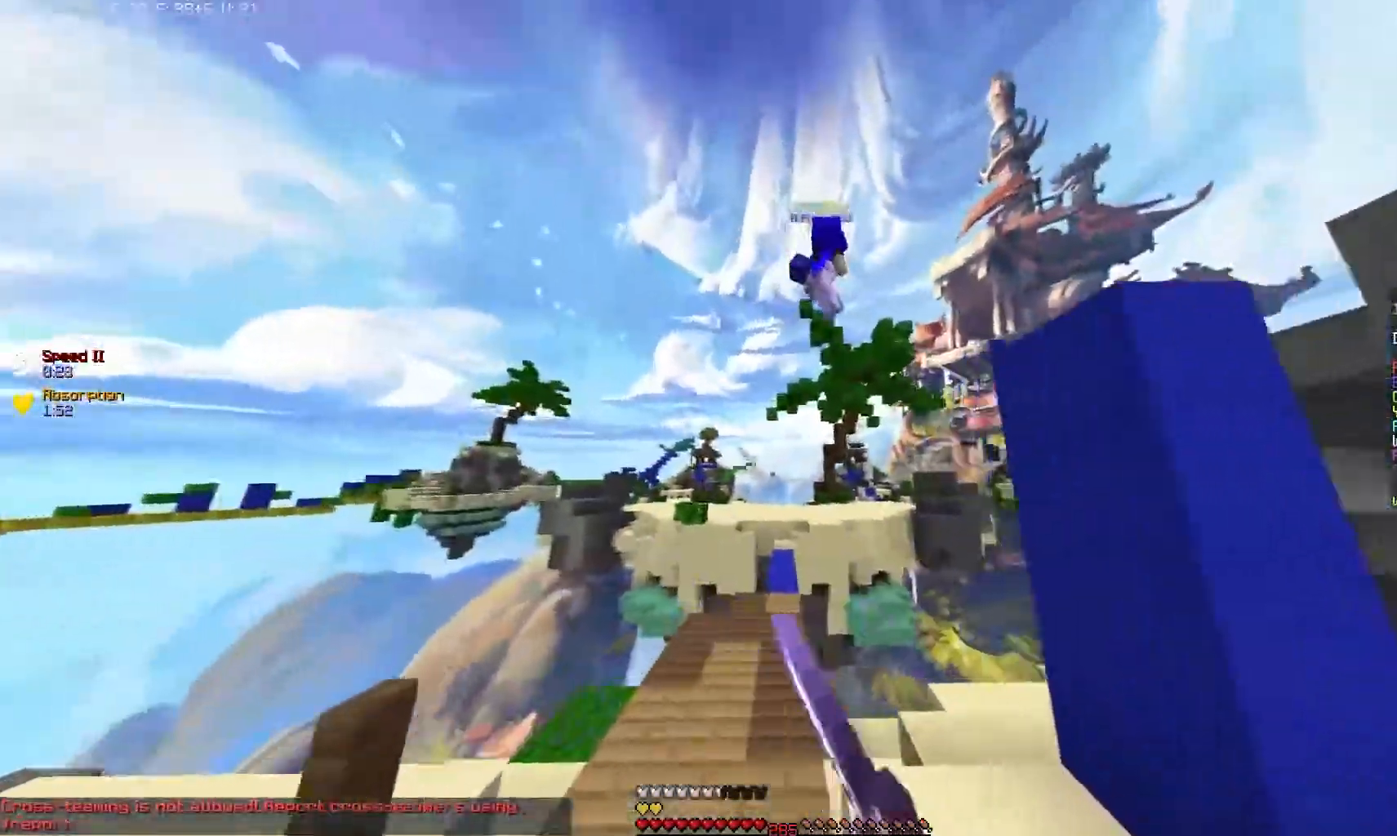
{"keys": [], "mouse": ["left"], "events": []}
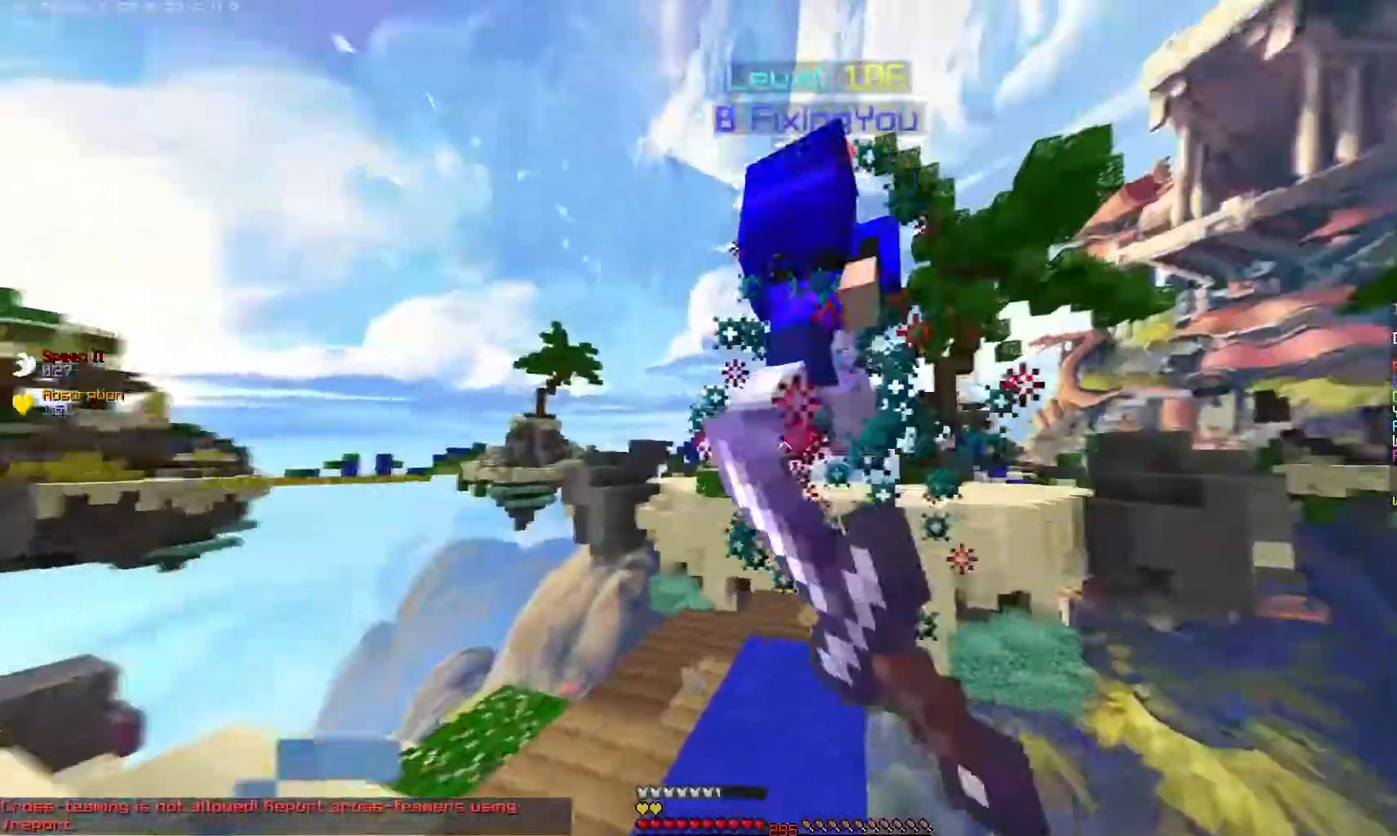
{"keys": [], "mouse": [], "events": [[317, "mouse_left", "up"]]}
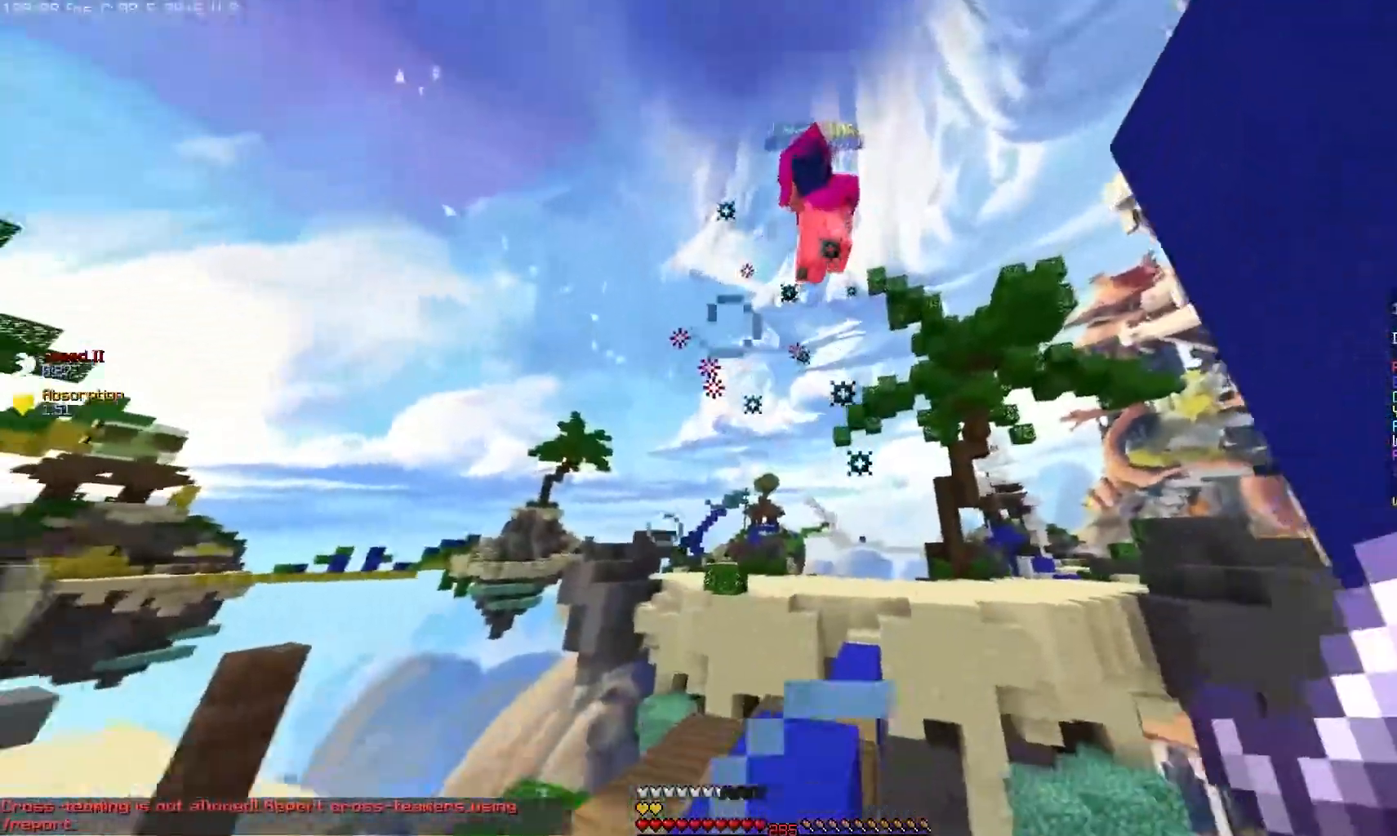
{"keys": [], "mouse": [], "events": []}
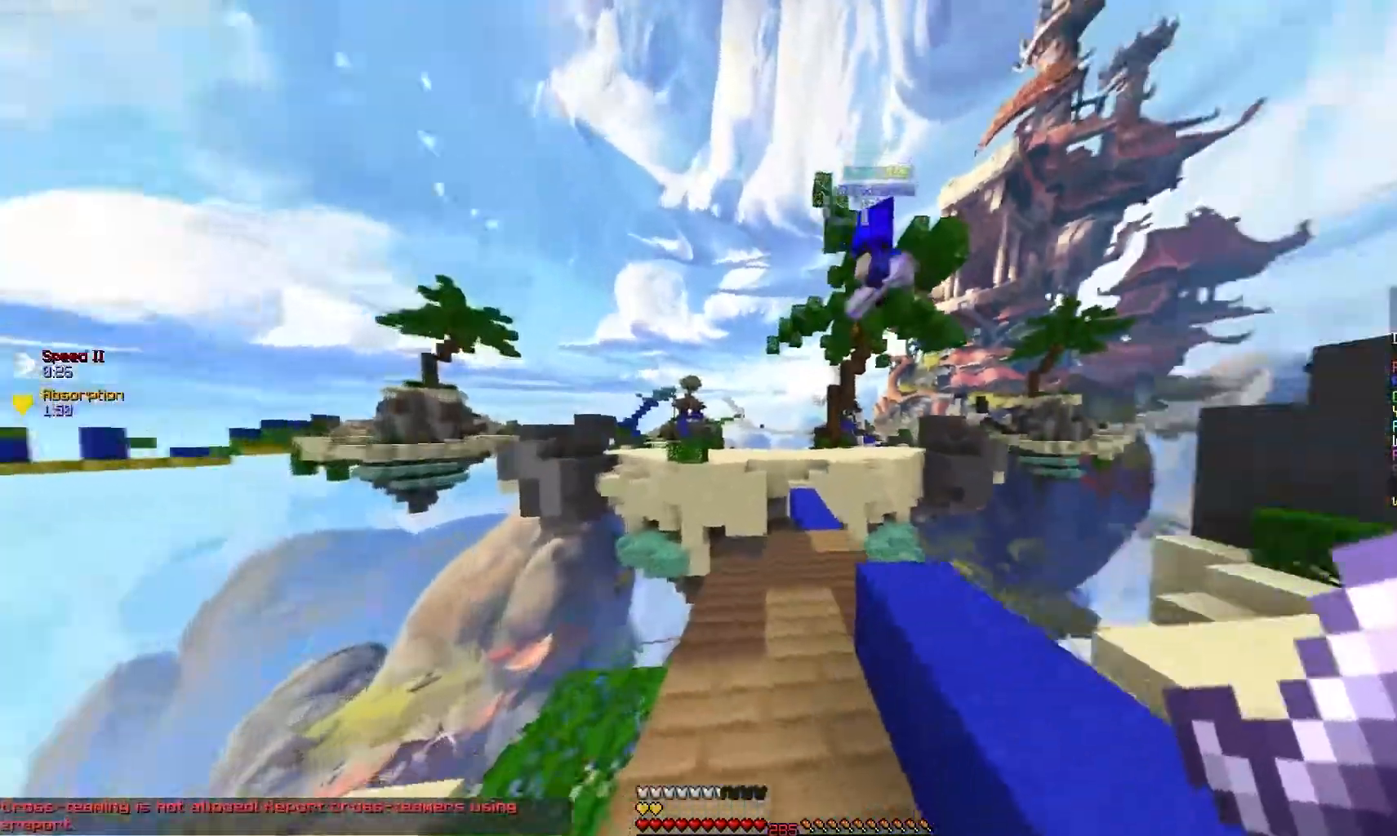
{"keys": [], "mouse": ["left"], "events": [[33, "mouse_left", "down"]]}
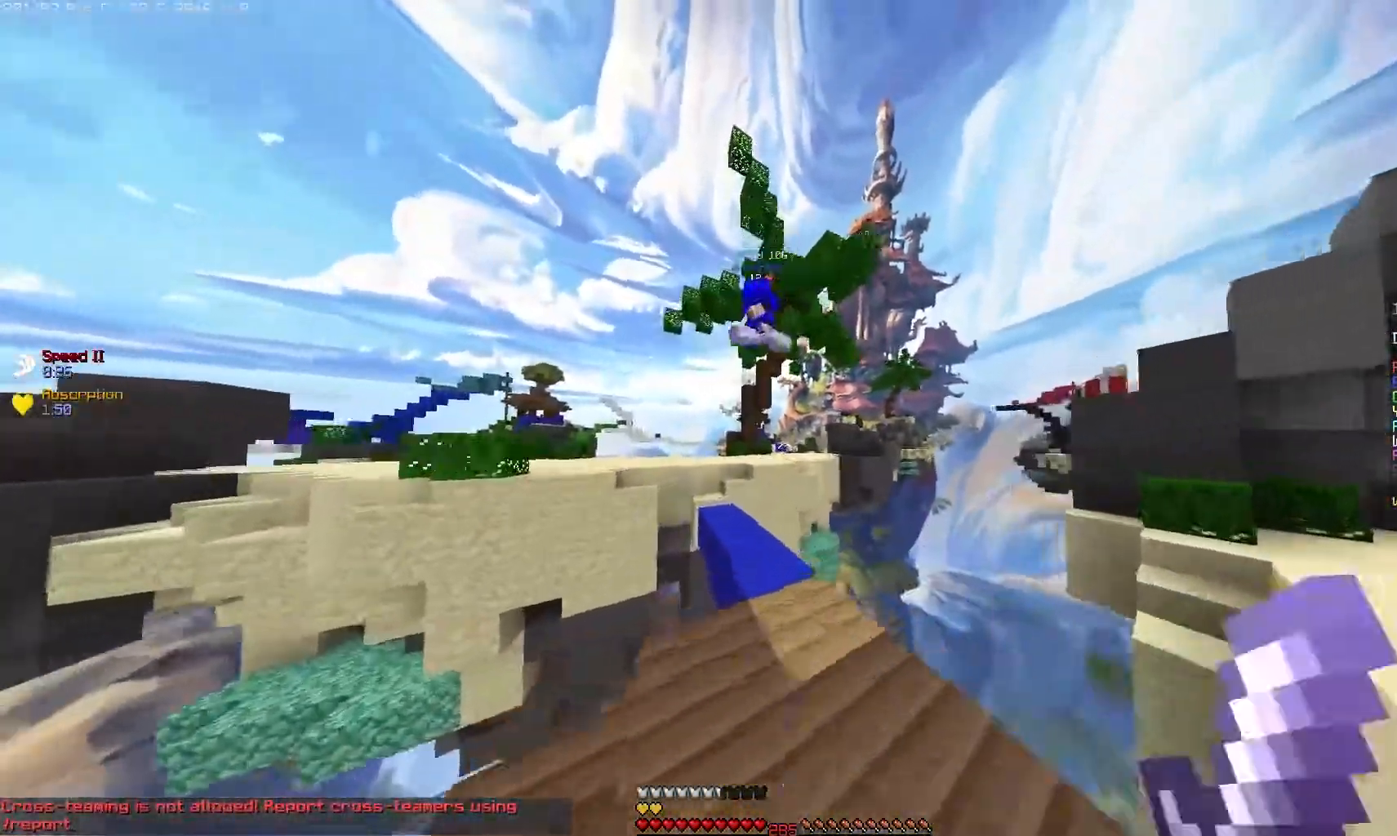
{"keys": [], "mouse": ["left"], "events": []}
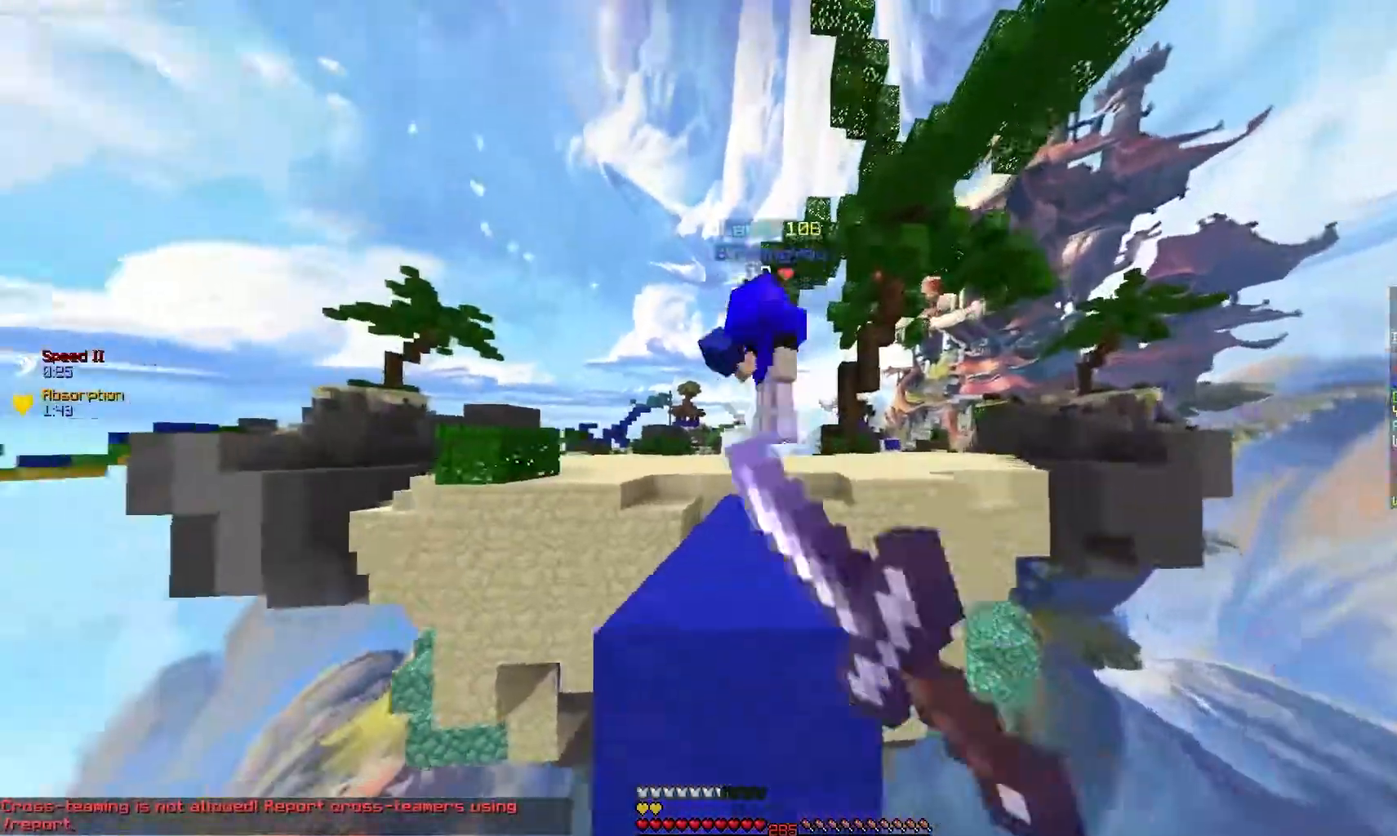
{"keys": [], "mouse": ["left"], "events": []}
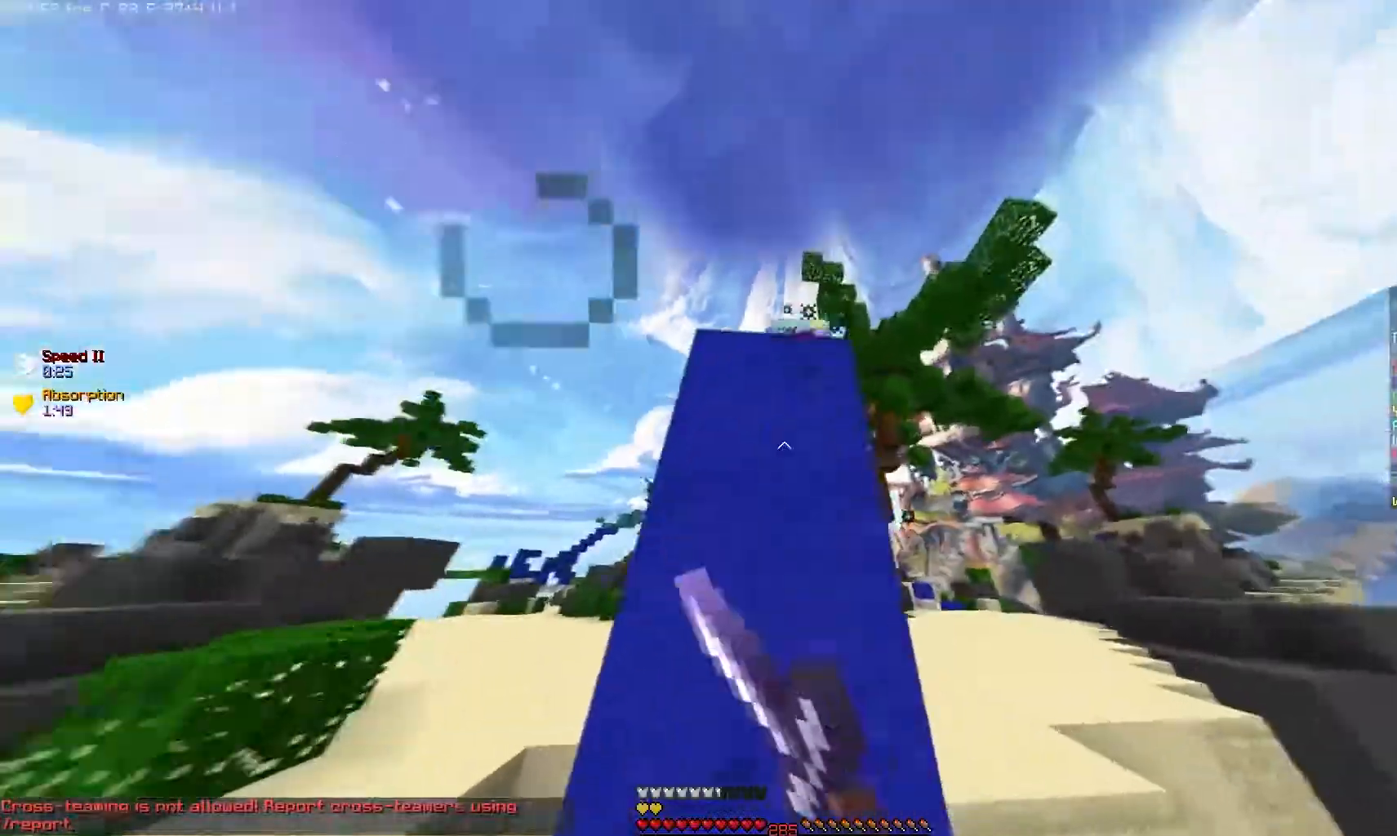
{"keys": [], "mouse": ["right"], "events": [[83, "mouse_left", "up"], [283, "mouse_right", "down"]]}
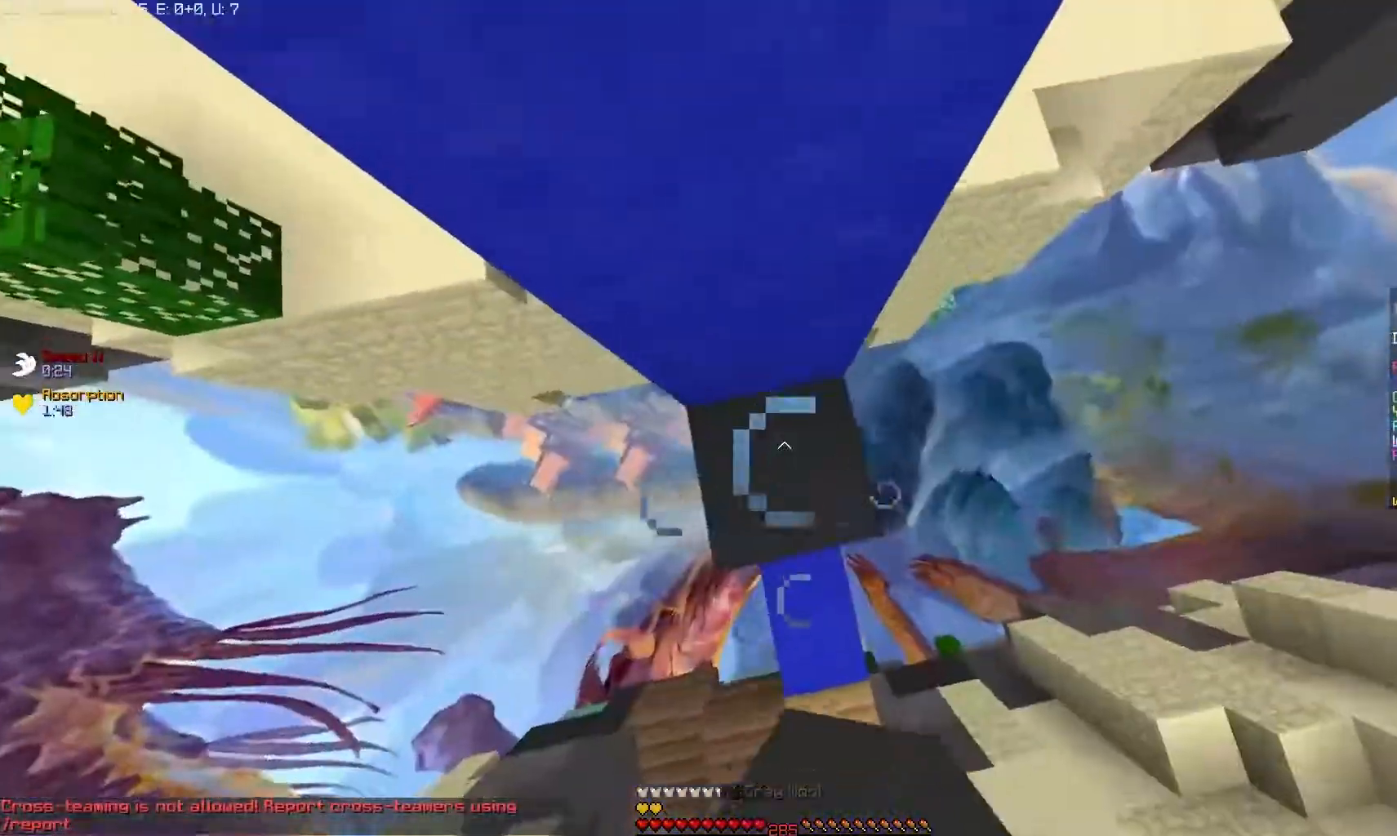
{"keys": [], "mouse": [], "events": [[483, "mouse_right", "up"]]}
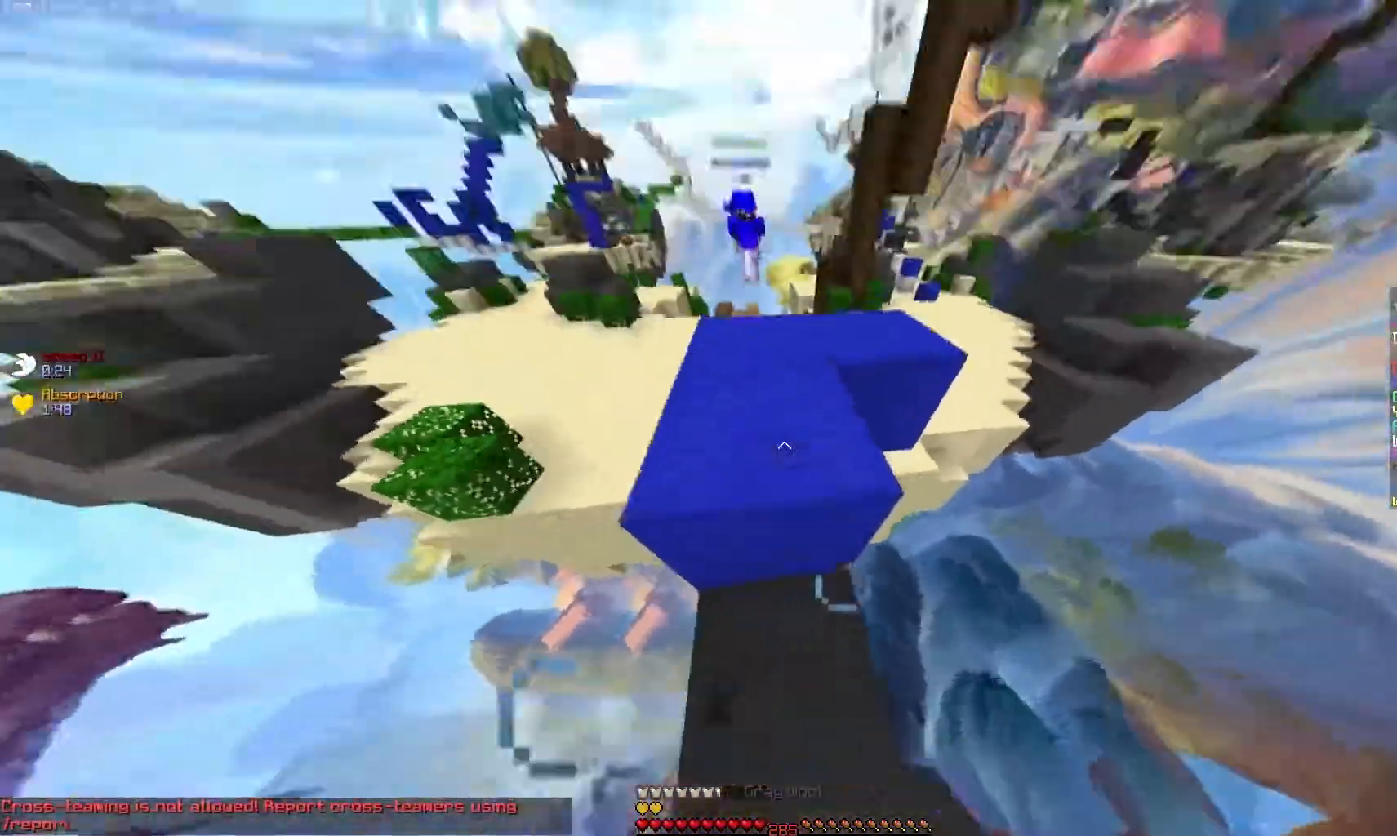
{"keys": [], "mouse": [], "events": []}
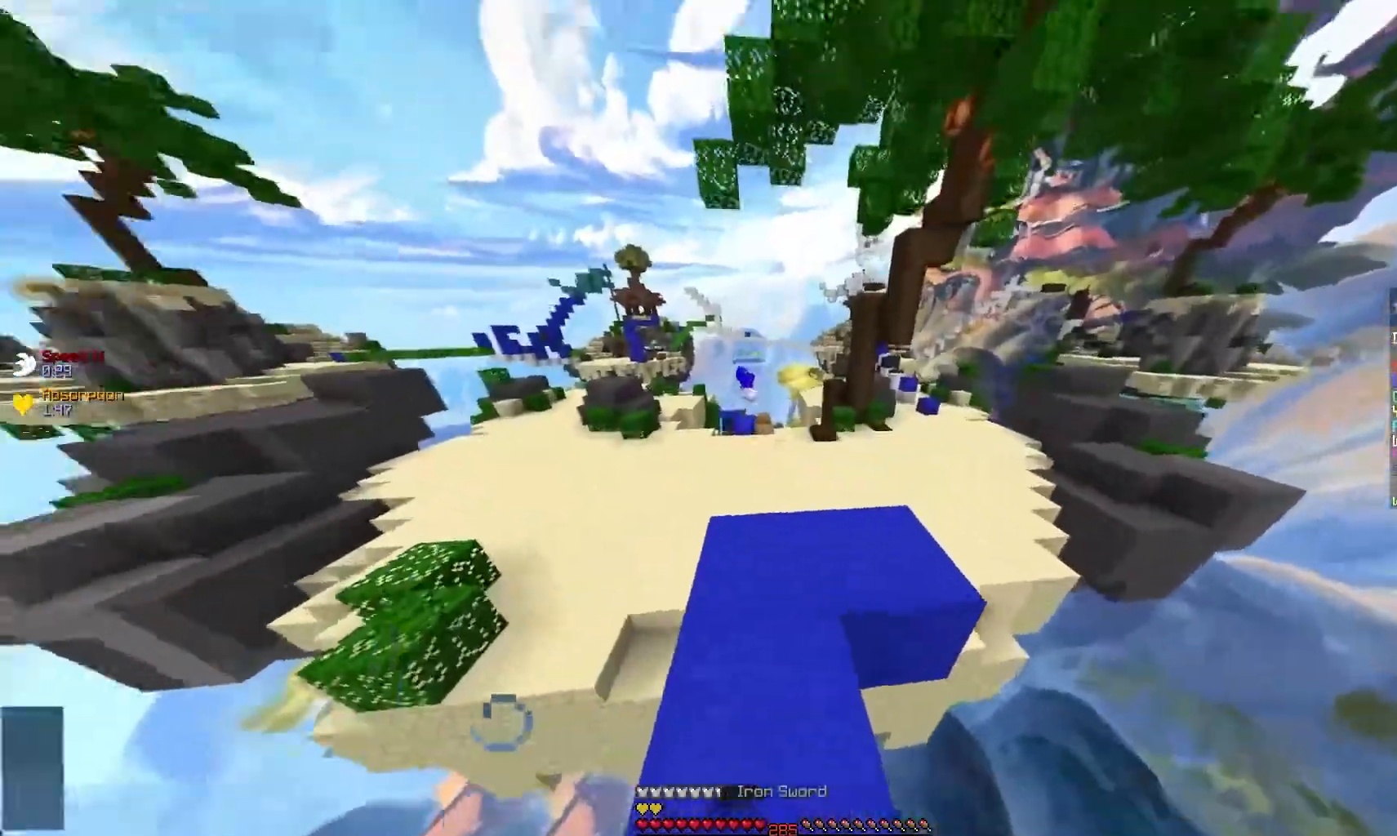
{"keys": [], "mouse": [], "events": []}
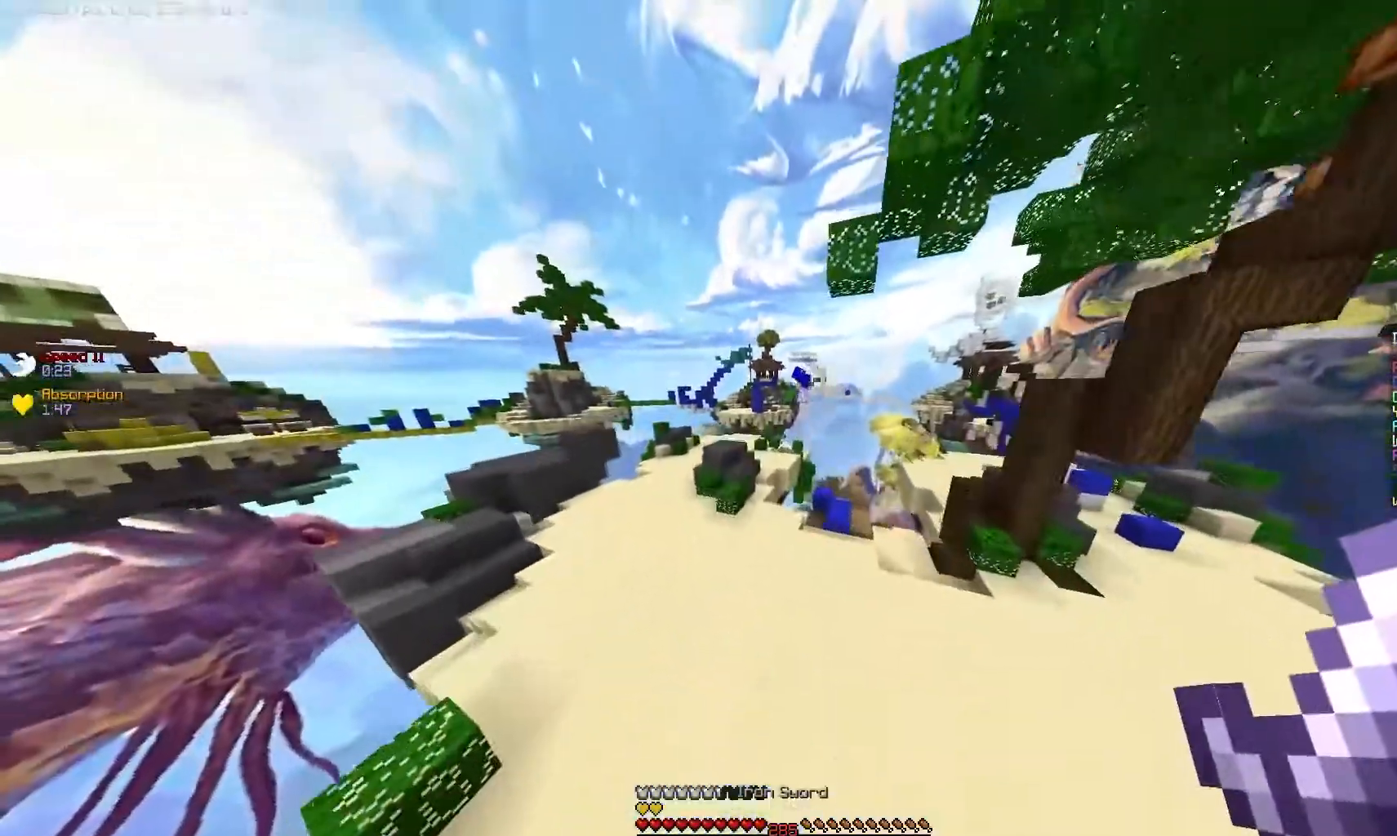
{"keys": [], "mouse": [], "events": []}
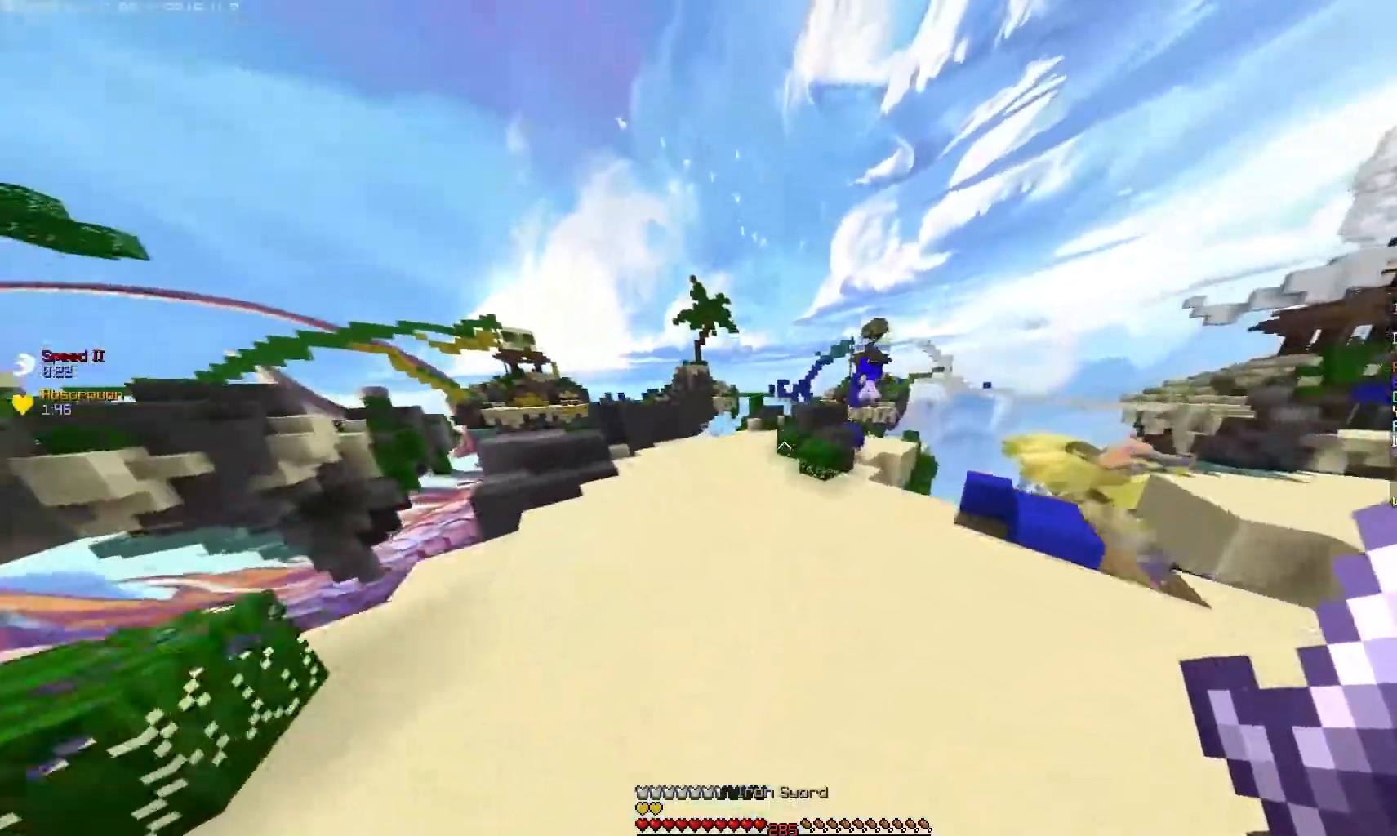
{"keys": [], "mouse": [], "events": []}
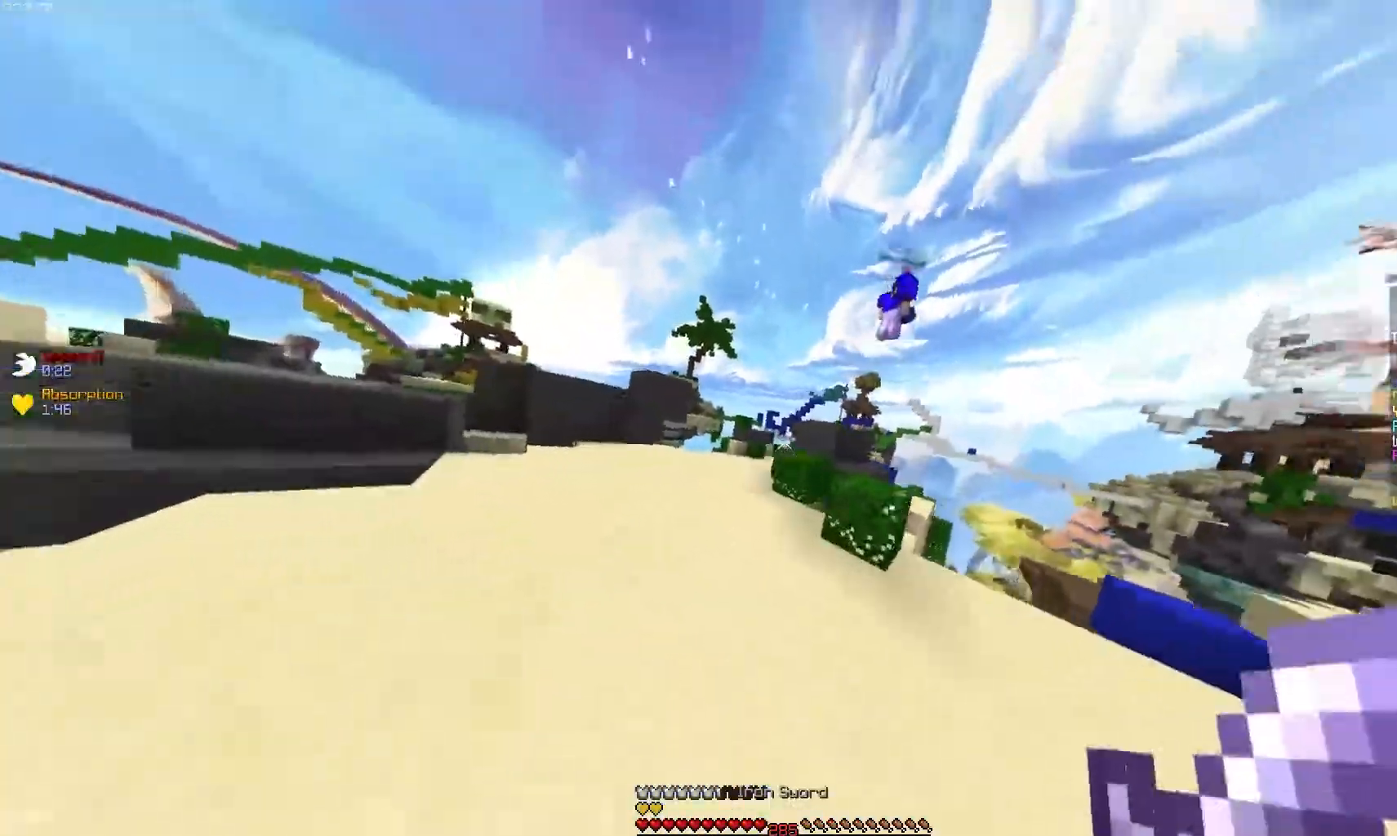
{"keys": [], "mouse": ["left"], "events": [[283, "mouse_left", "down"]]}
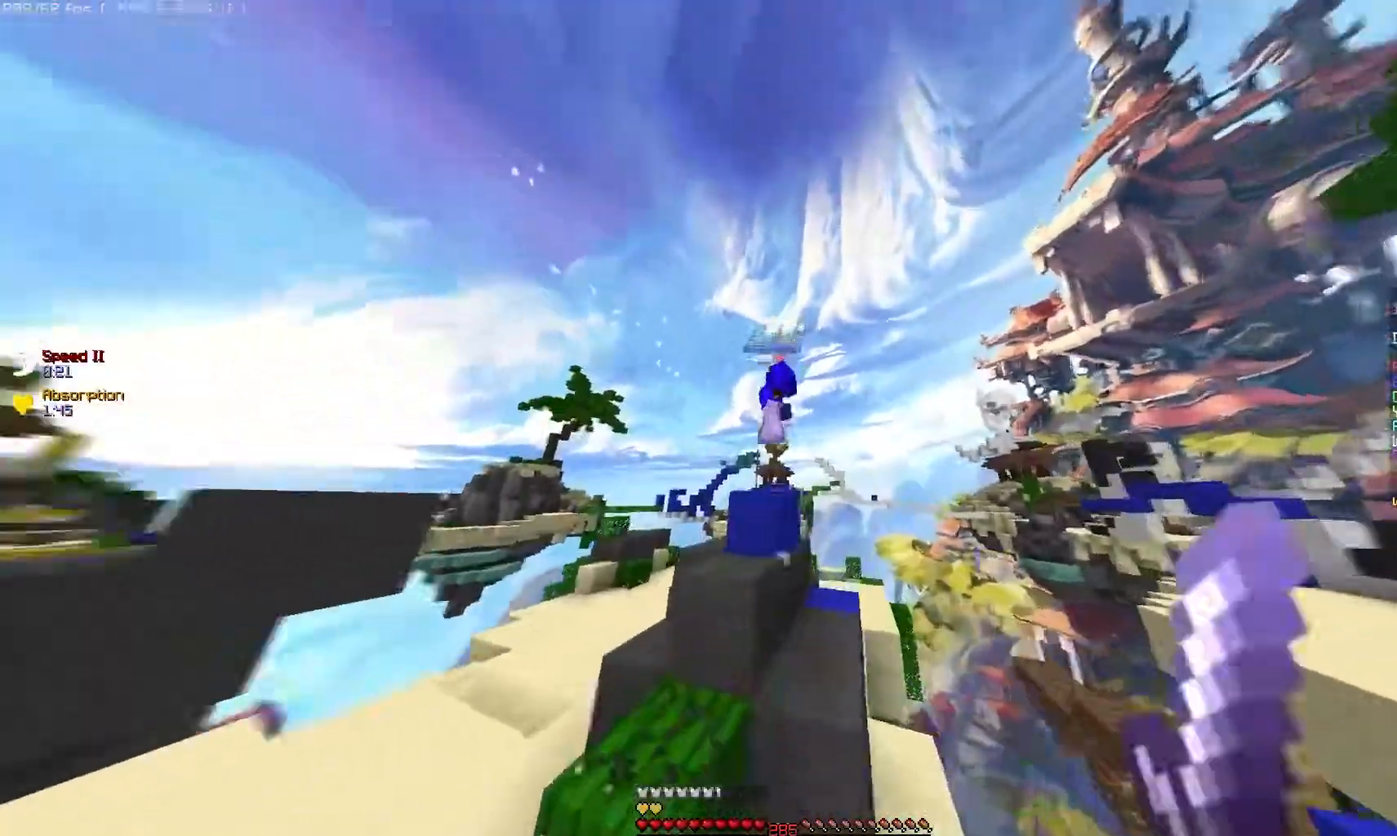
{"keys": [], "mouse": ["left"], "events": []}
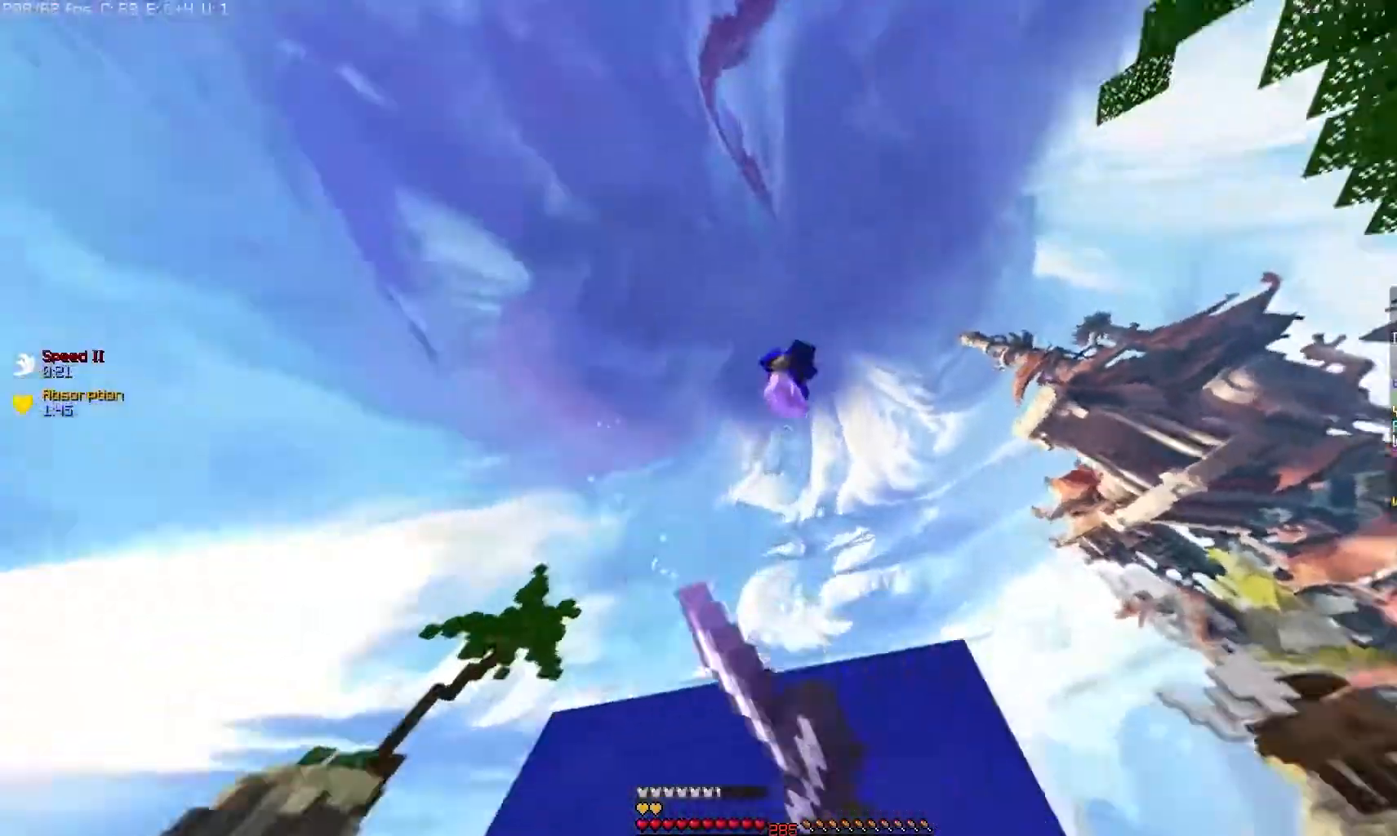
{"keys": [], "mouse": ["left"], "events": [[300, "mouse_left", "up"], [417, "mouse_left", "down"]]}
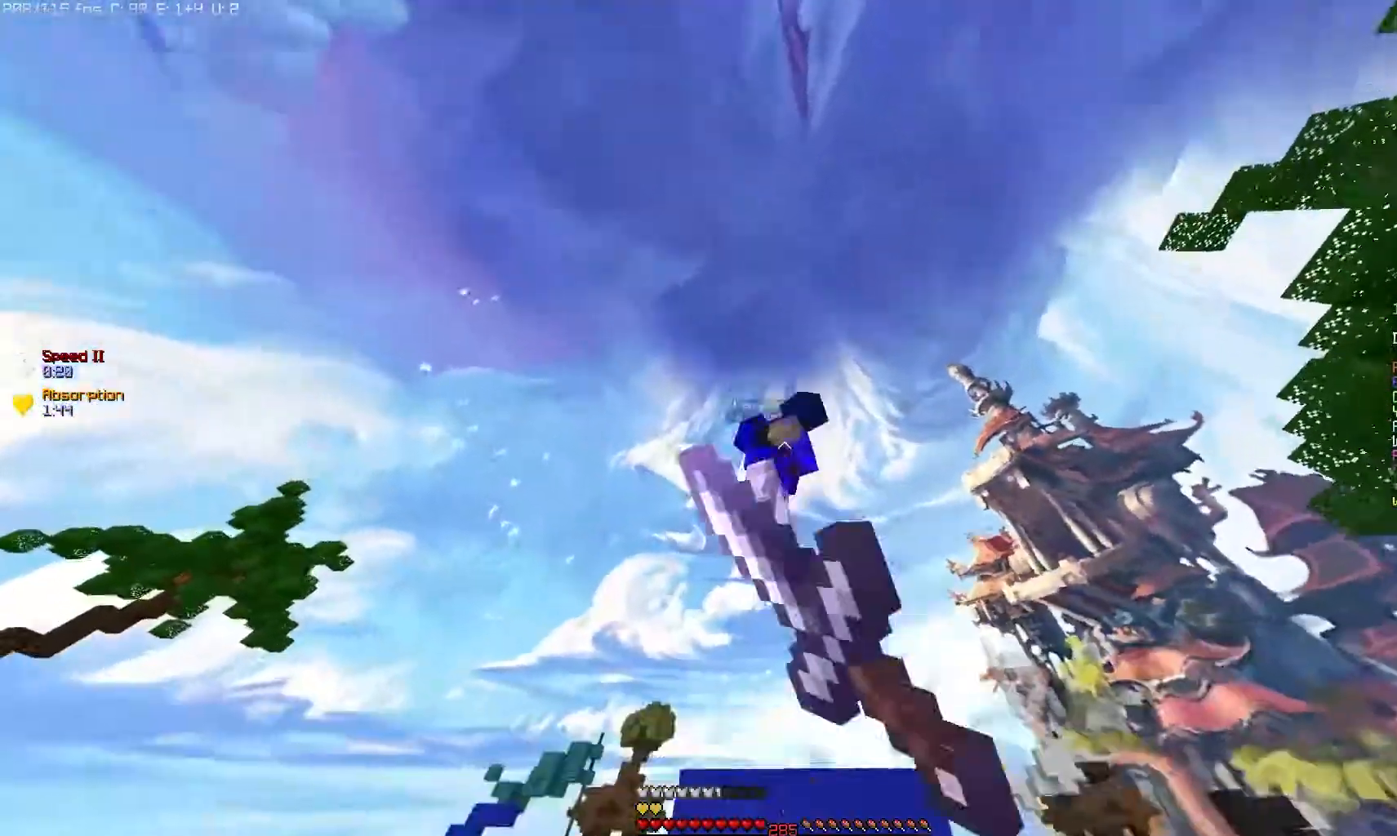
{"keys": [], "mouse": [], "events": [[317, "mouse_left", "up"]]}
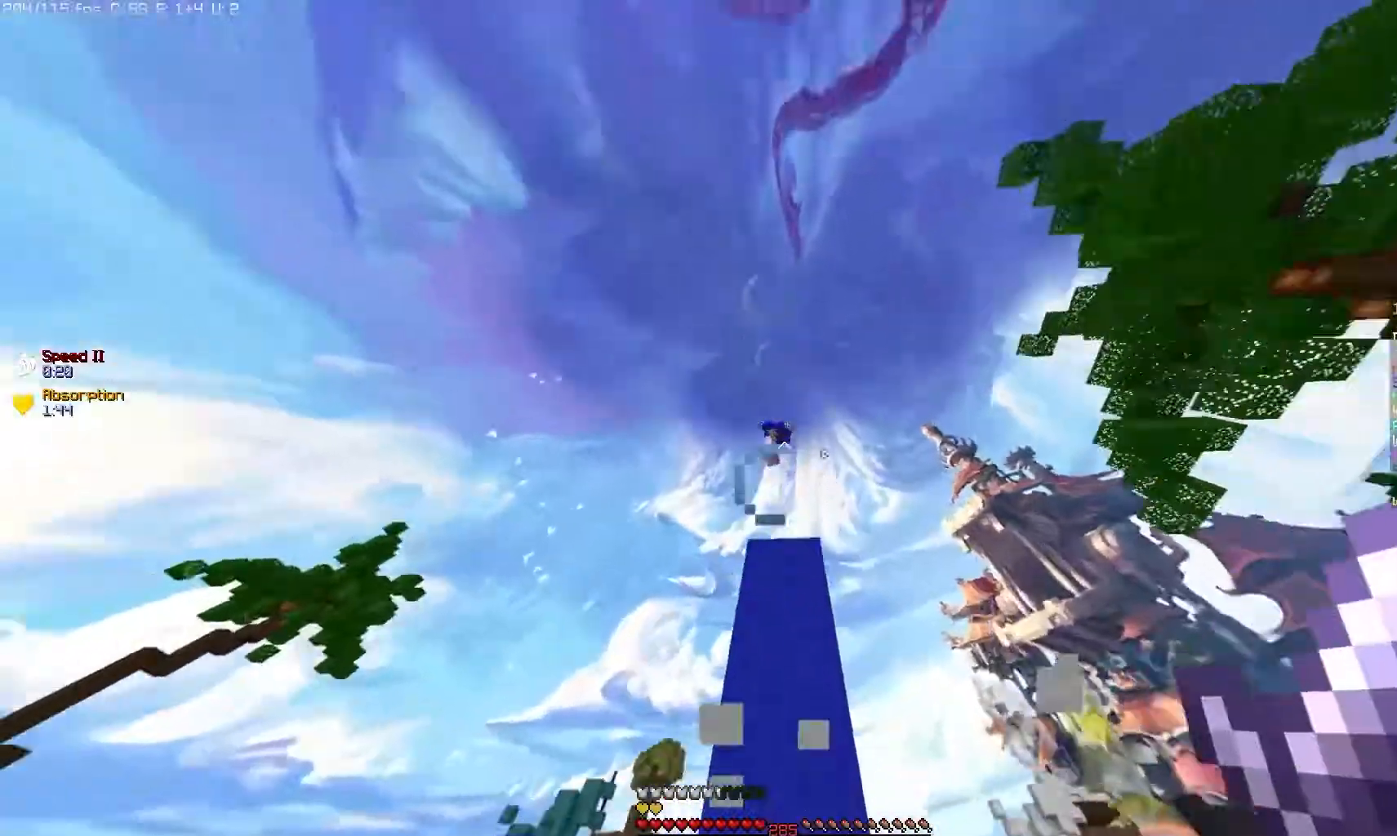
{"keys": [], "mouse": [], "events": [[183, "mouse_right", "down"], [350, "mouse_right", "up"]]}
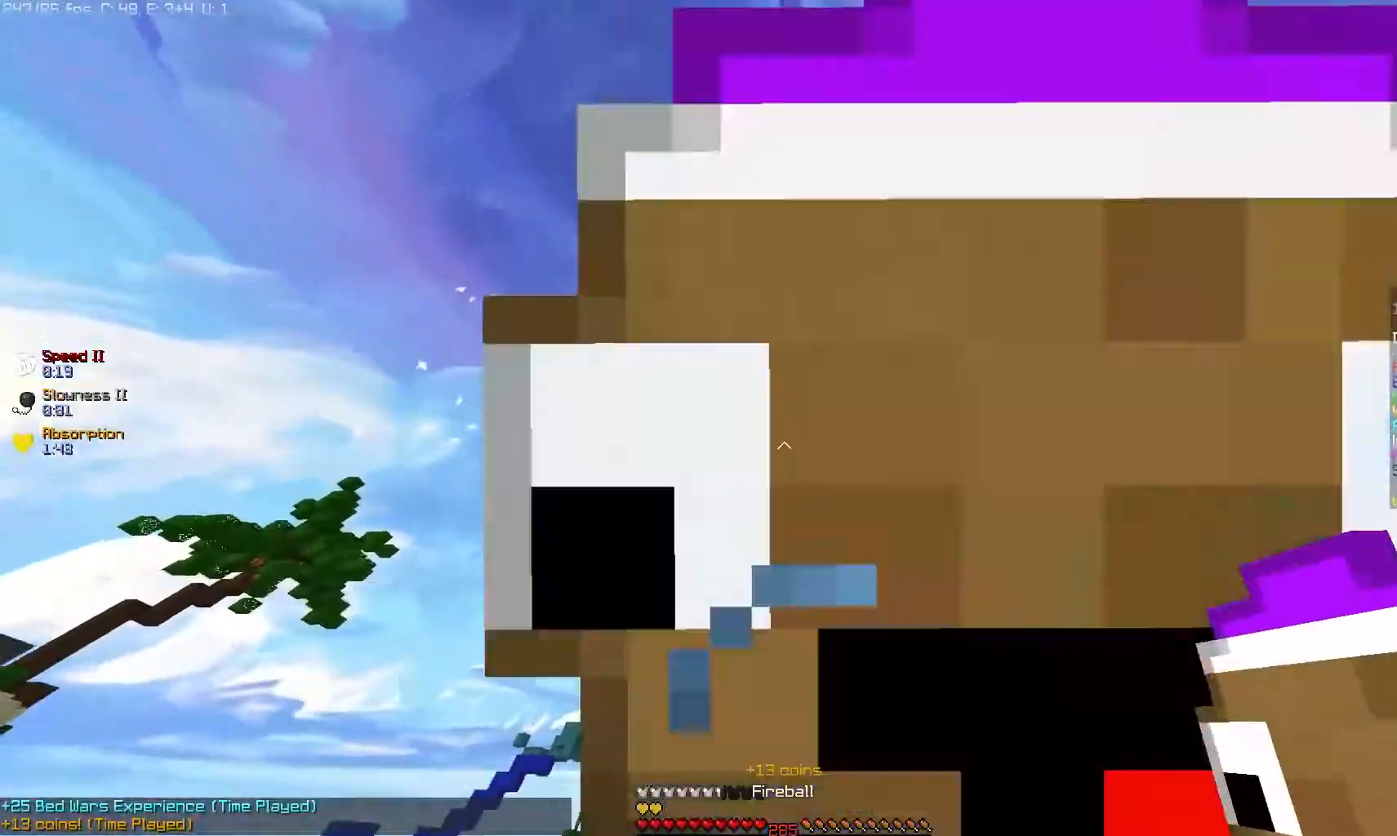
{"keys": [], "mouse": [], "events": []}
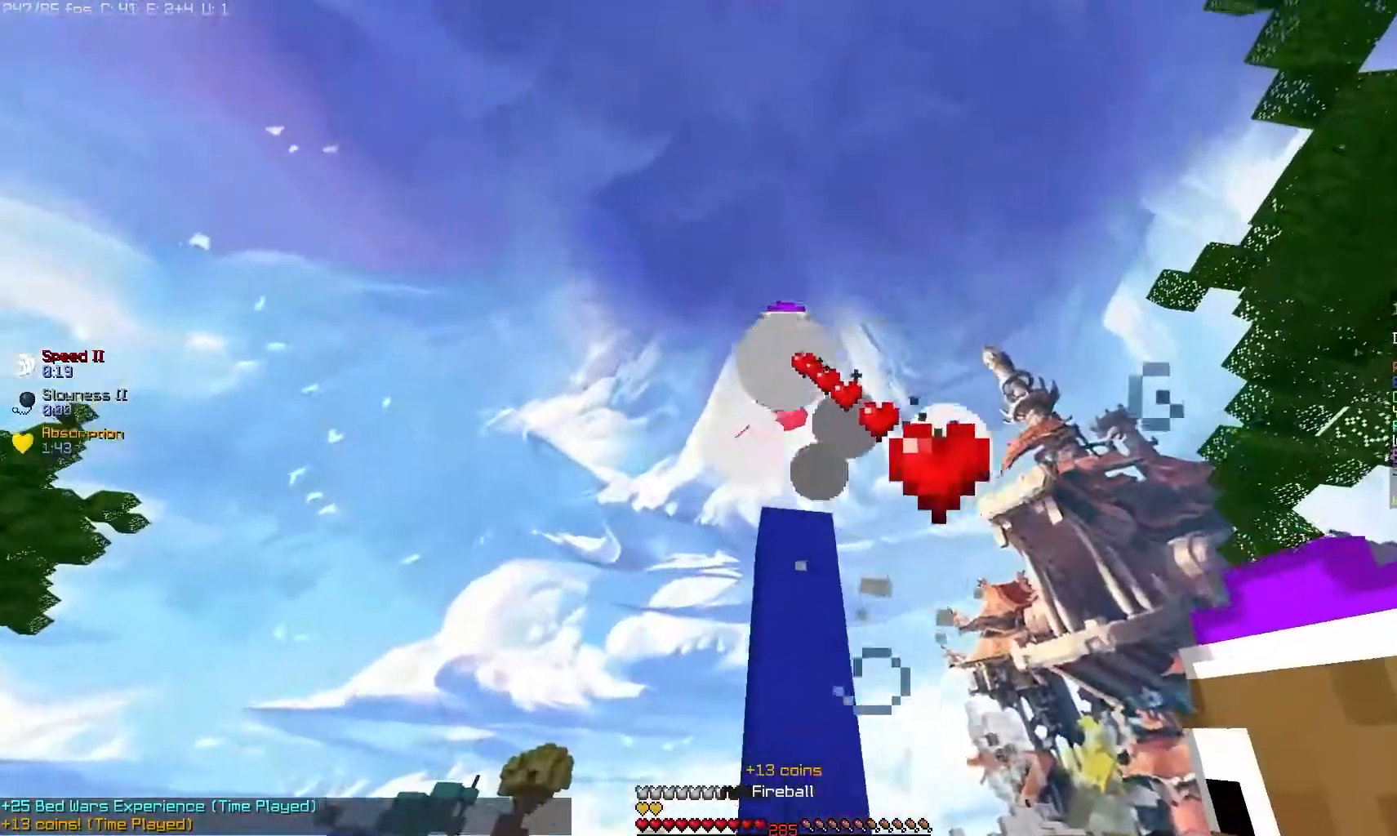
{"keys": [], "mouse": [], "events": []}
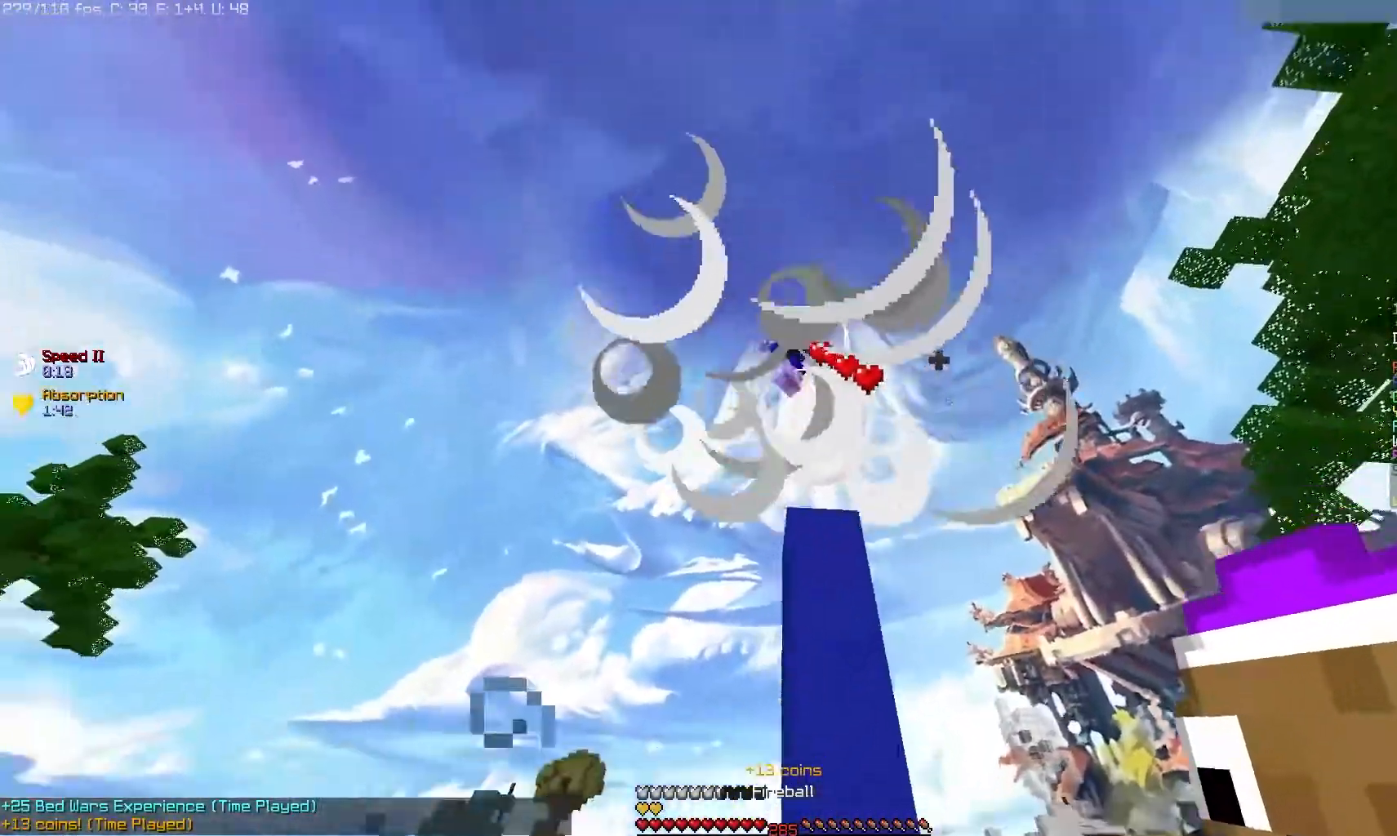
{"keys": [], "mouse": [], "events": []}
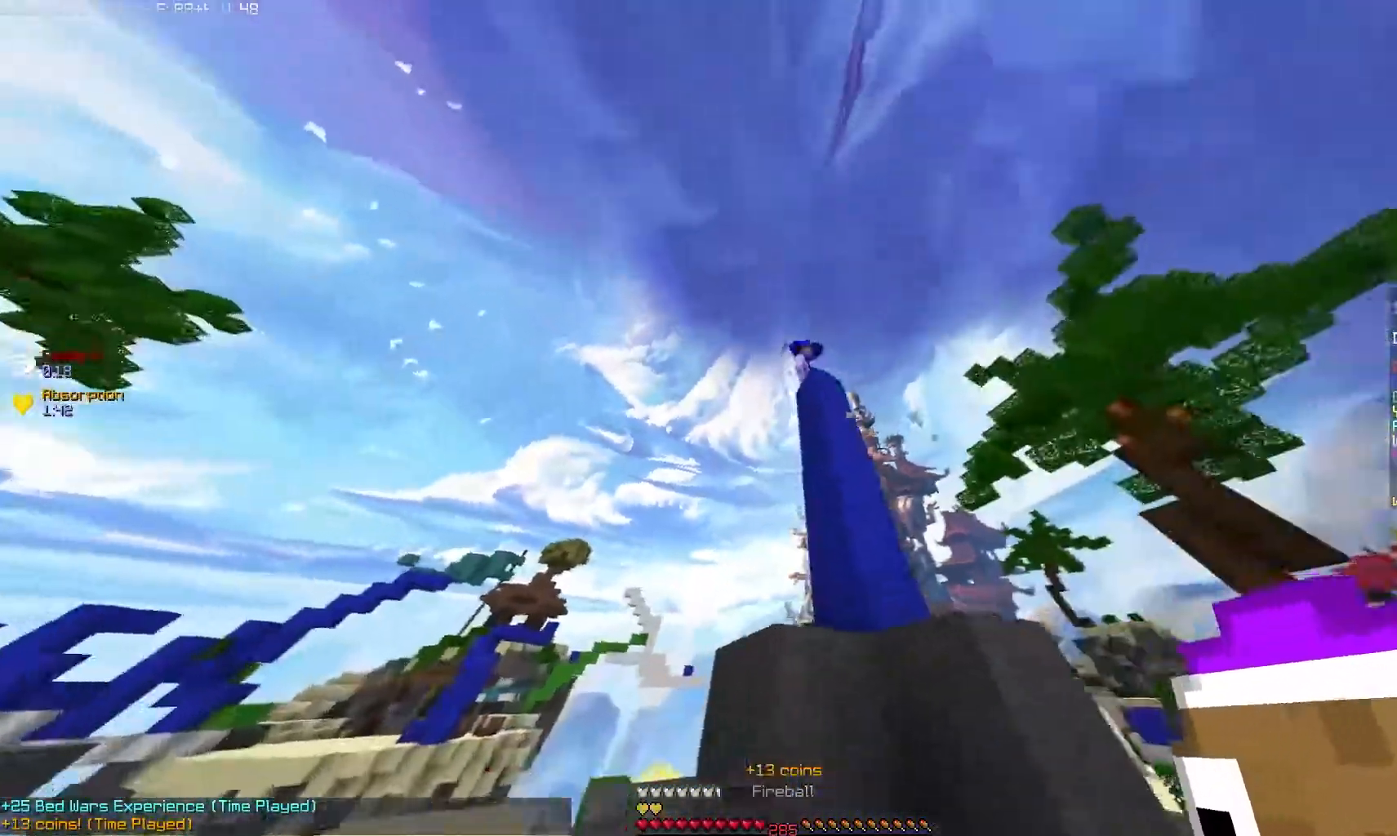
{"keys": [], "mouse": [], "events": []}
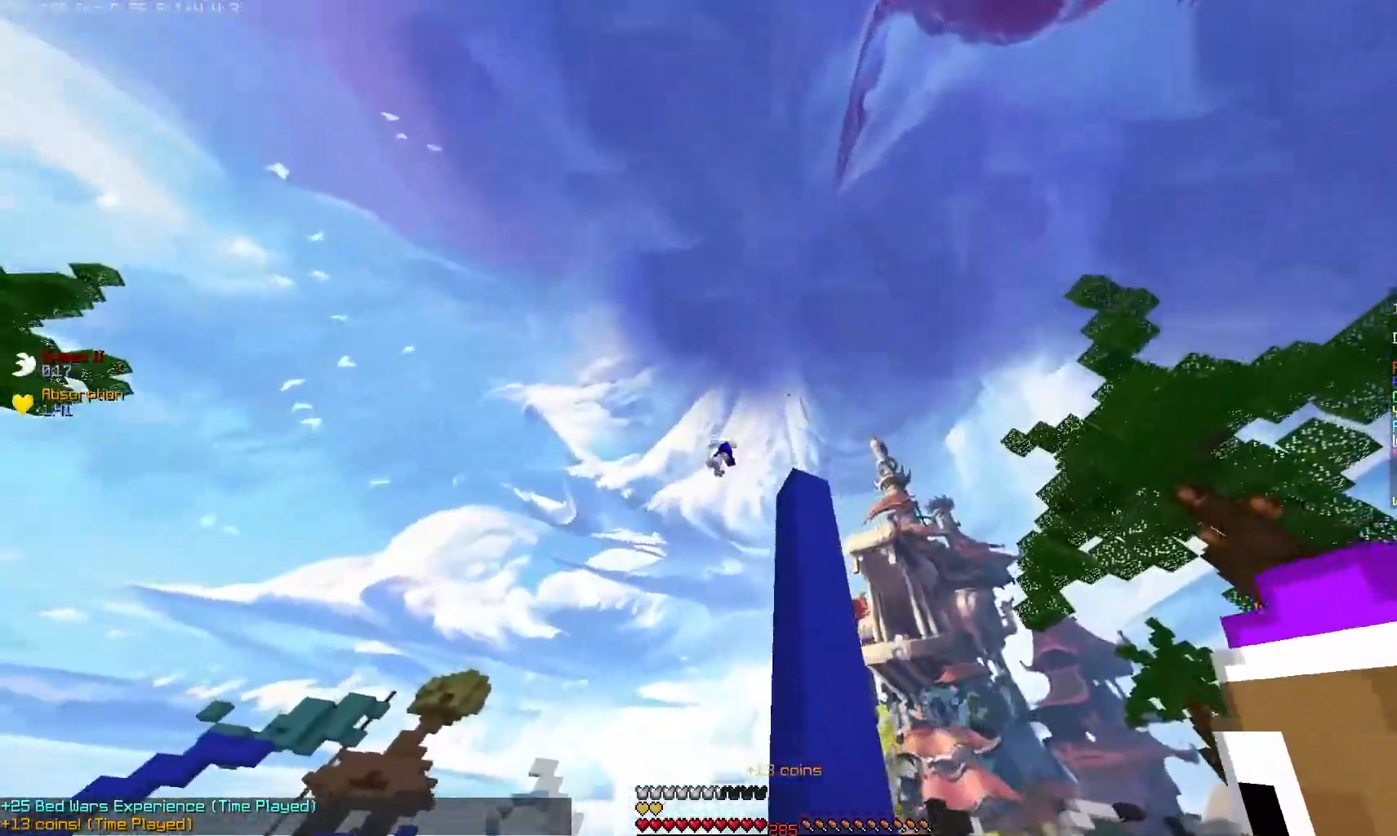
{"keys": [], "mouse": [], "events": []}
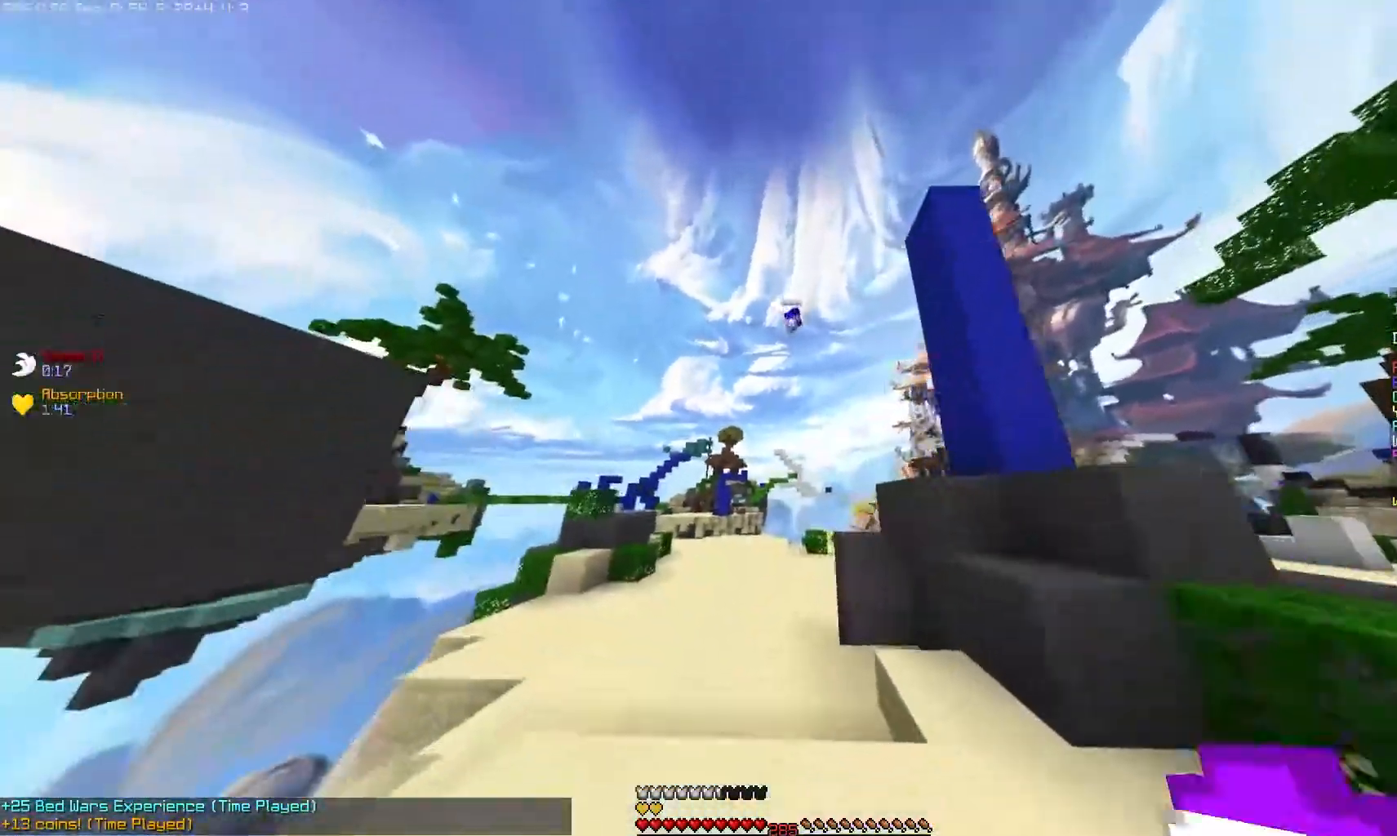
{"keys": [], "mouse": [], "events": []}
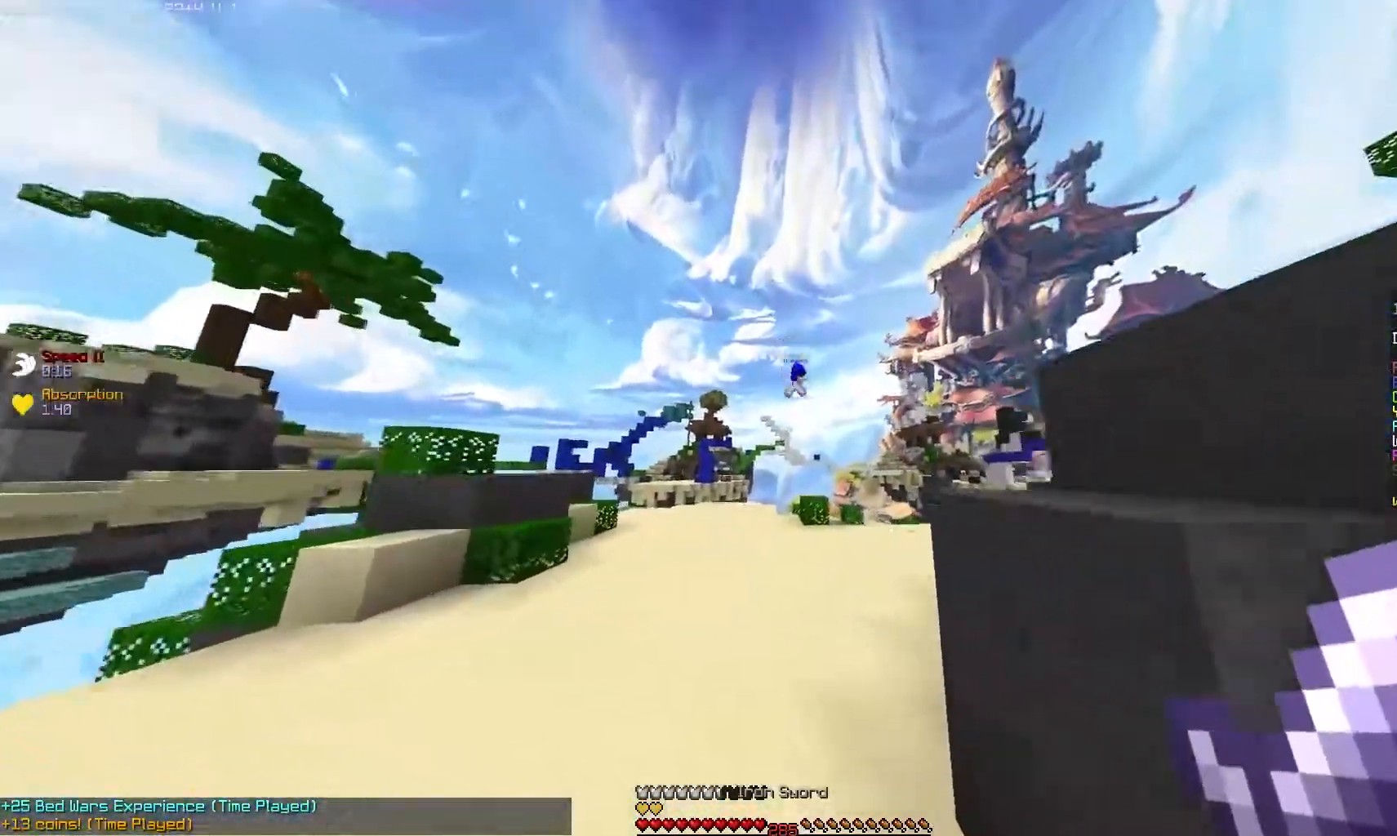
{"keys": [], "mouse": ["left"], "events": [[450, "mouse_left", "down"]]}
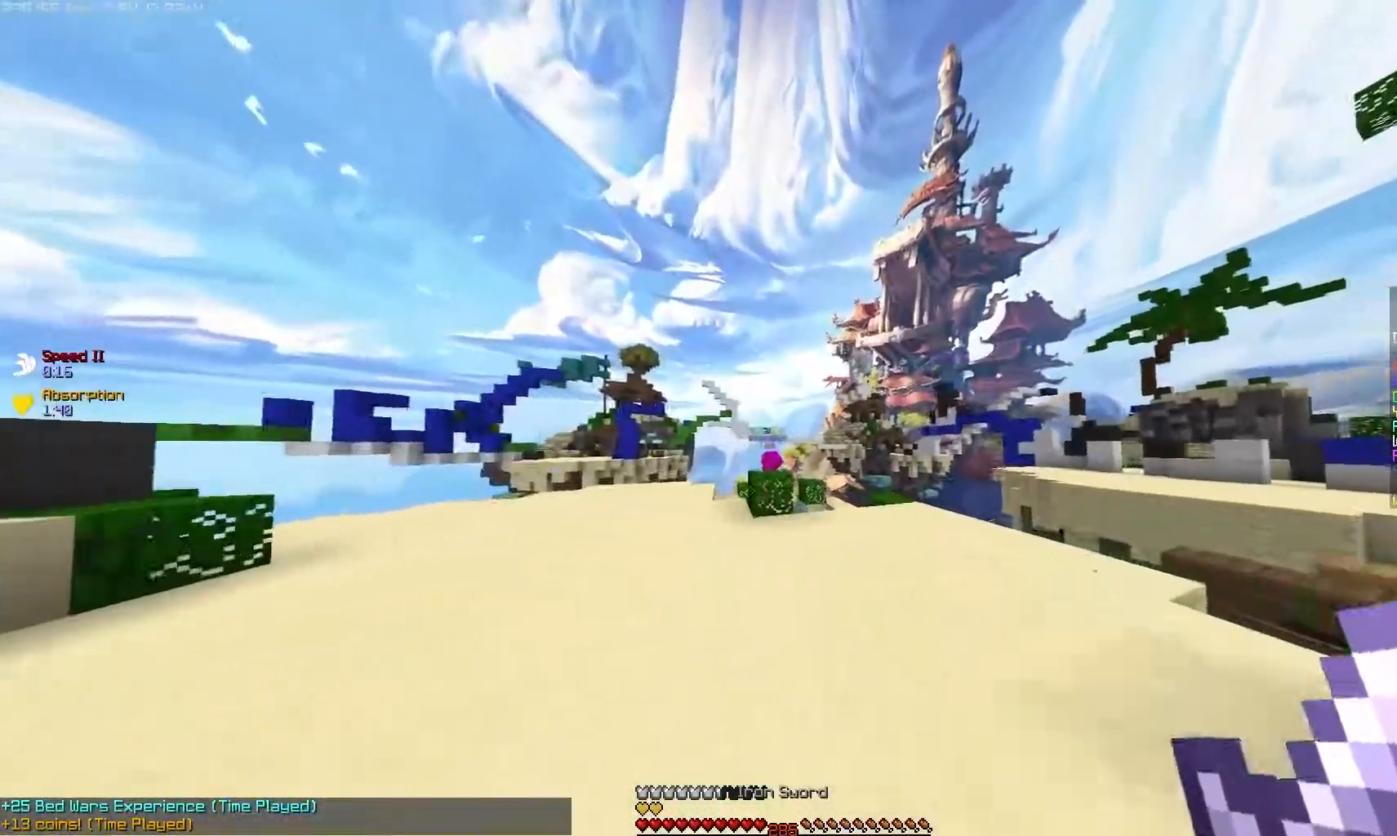
{"keys": [], "mouse": ["left"], "events": []}
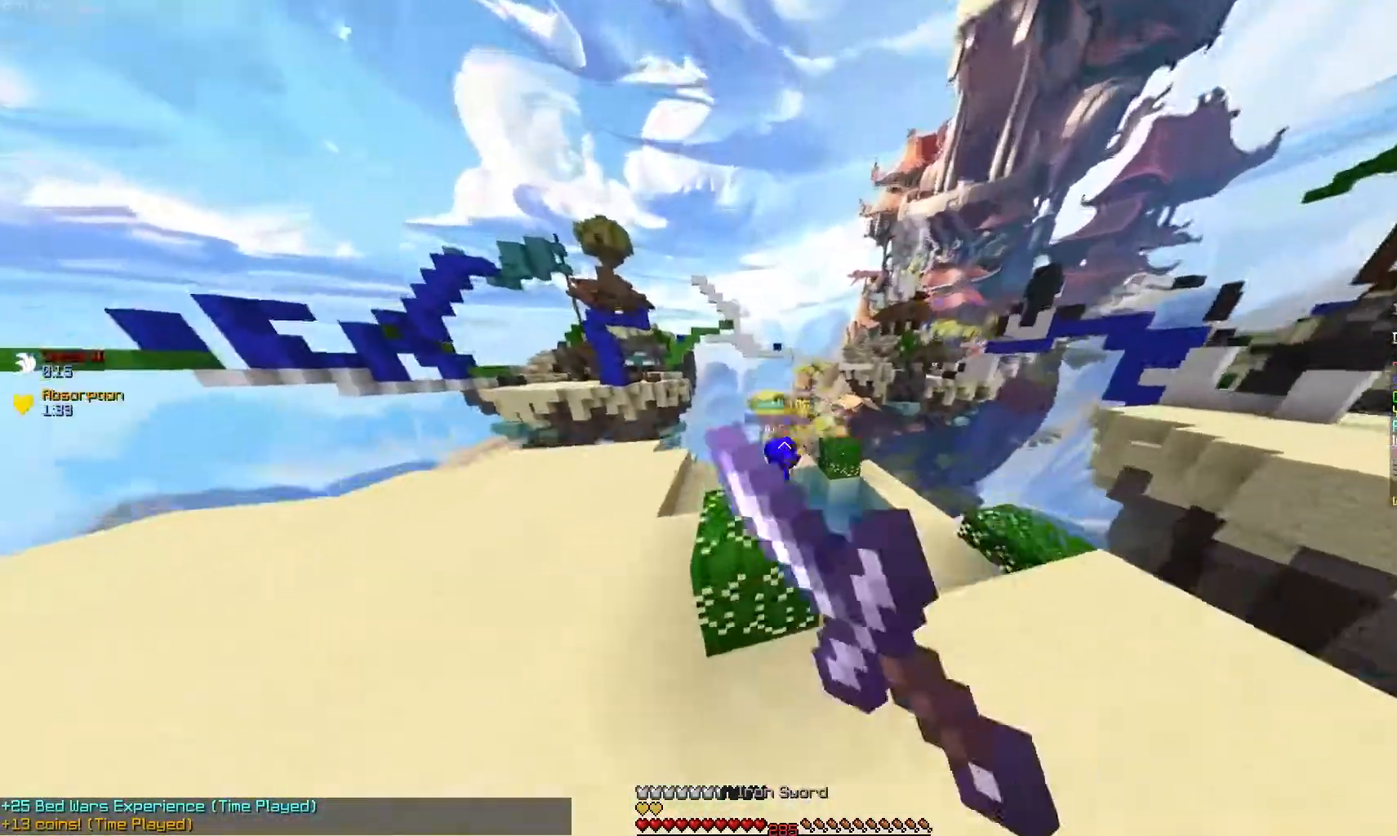
{"keys": [], "mouse": ["left"], "events": []}
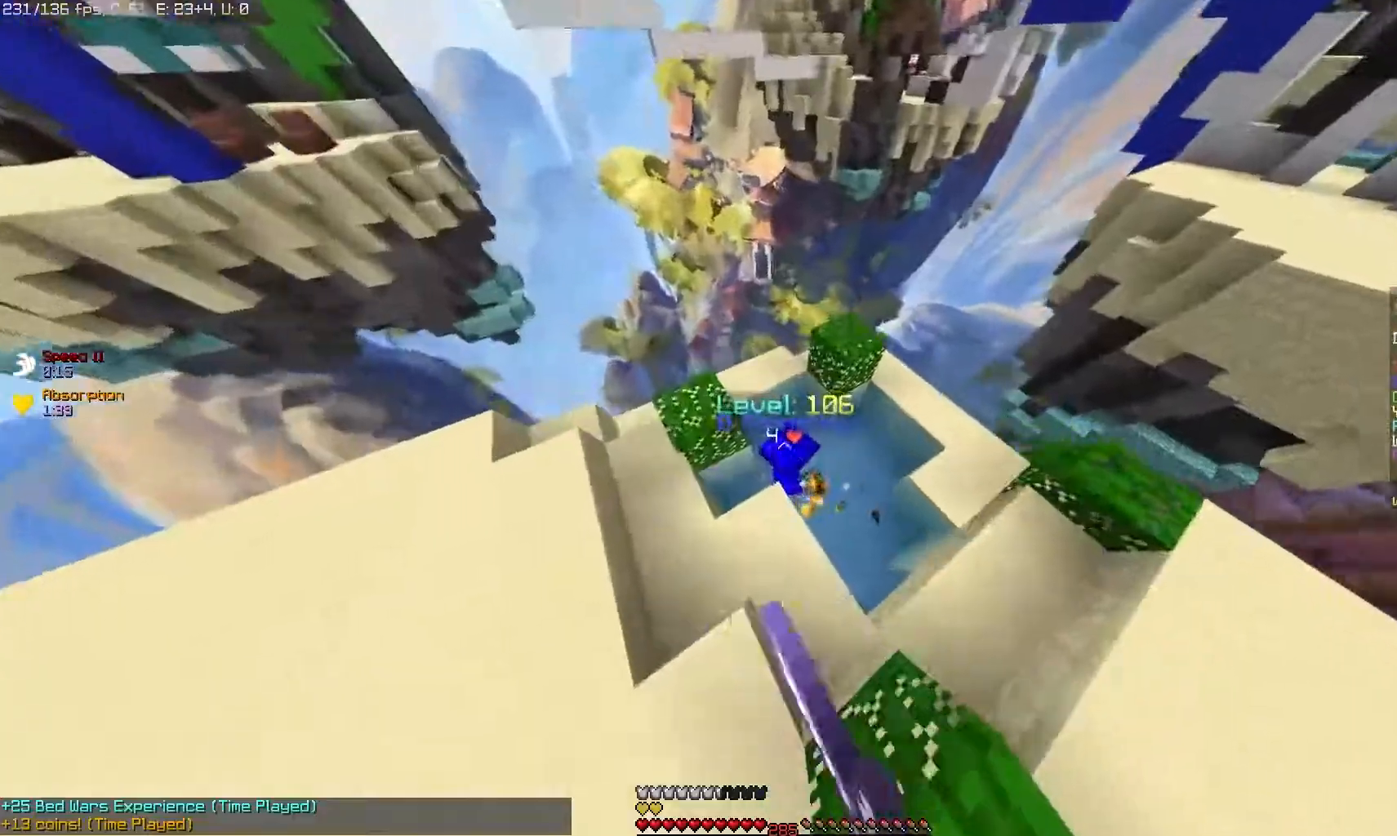
{"keys": [], "mouse": ["left"], "events": []}
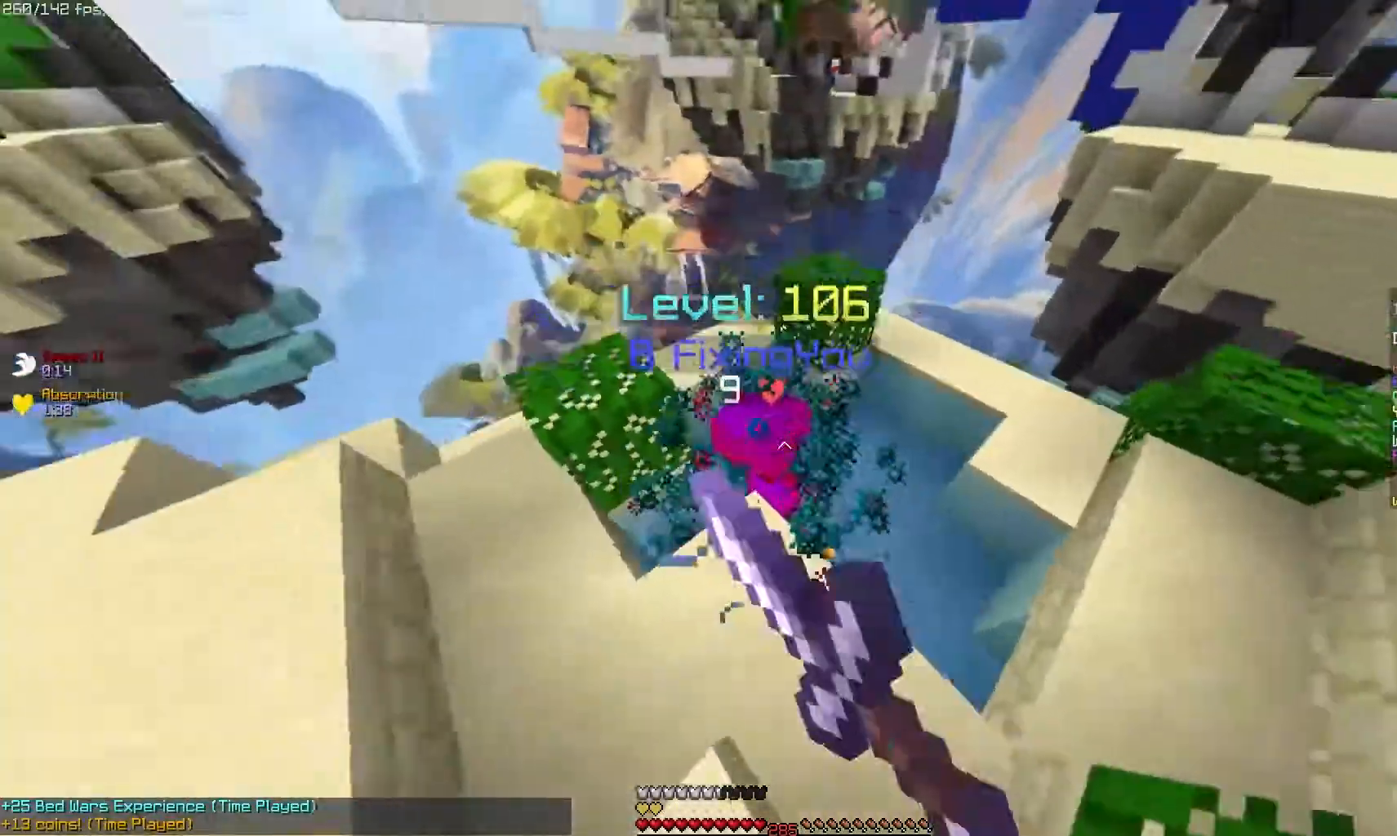
{"keys": [], "mouse": ["left"], "events": []}